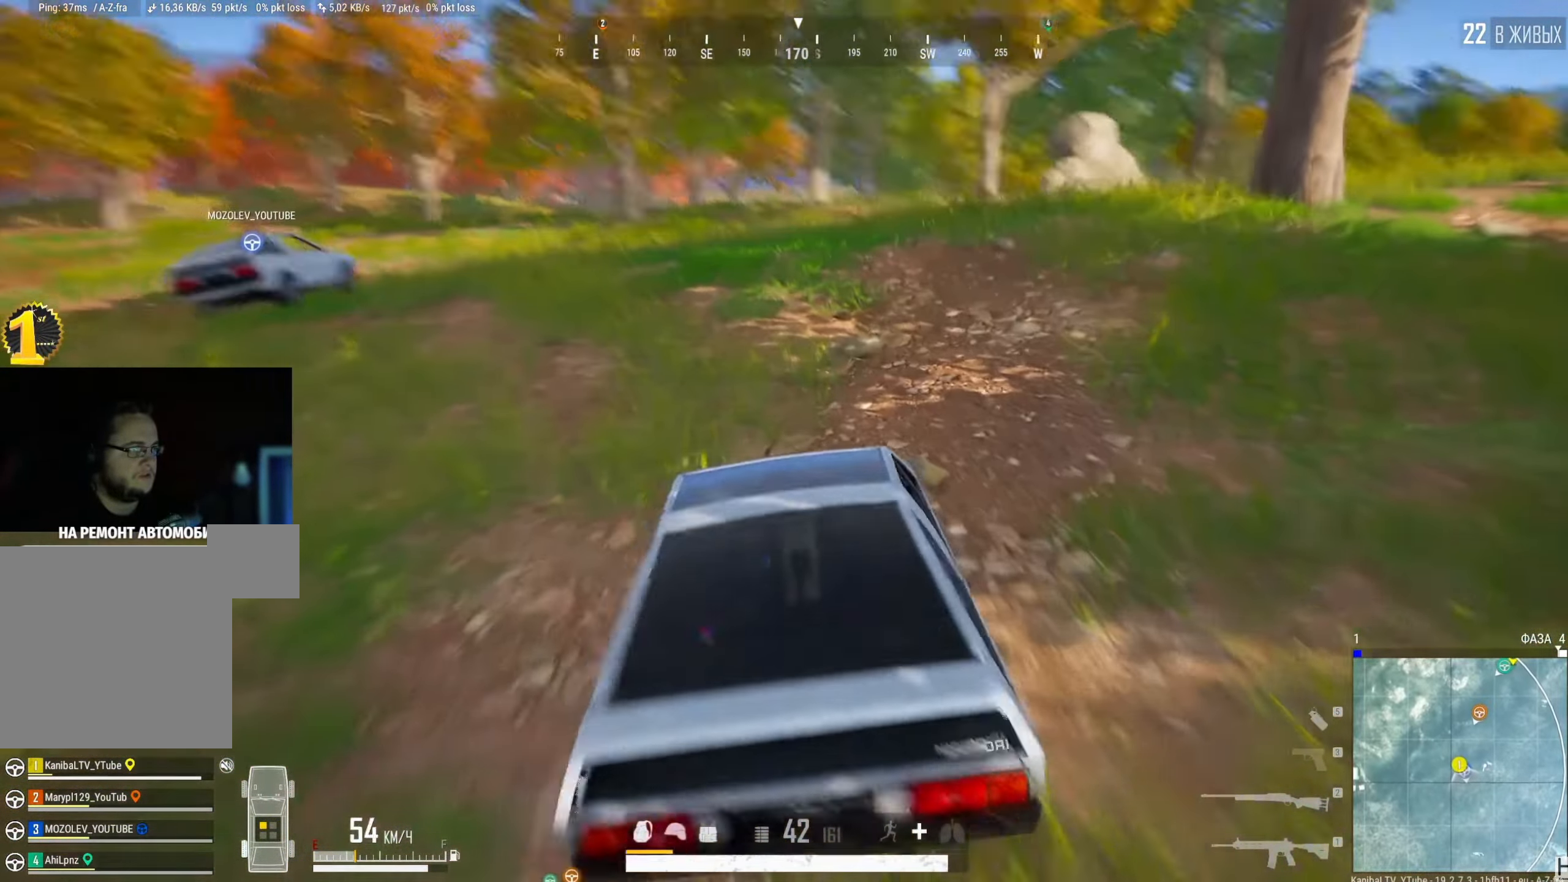
Gameplay with keyboard and mouse; each line is a JSON object with the keys and mouse buttons held at the frame after it. "events" lists presses ("down") and releases ("up") of "a", "ctrl", "d", "e", "f", "q", "r", "s", "shift", "space", "tab", "w", "mouse_left", "mouse_wheel" and "mouse_right" between this image and that frame as [ms after this image, input, new state], when the widget could be followed in between. "mouse_left", "mouse_wheel", "mouse_right" = the "left", "wheel", "right" buttons of the "mouse" list. No other keys are recorded. "wheel" means that the mouse wheel is clicked or scrolled. Mouse movement is not recorded.
{"keys": ["w"], "mouse": [], "events": [[34, "a", "up"], [101, "shift", "up"]]}
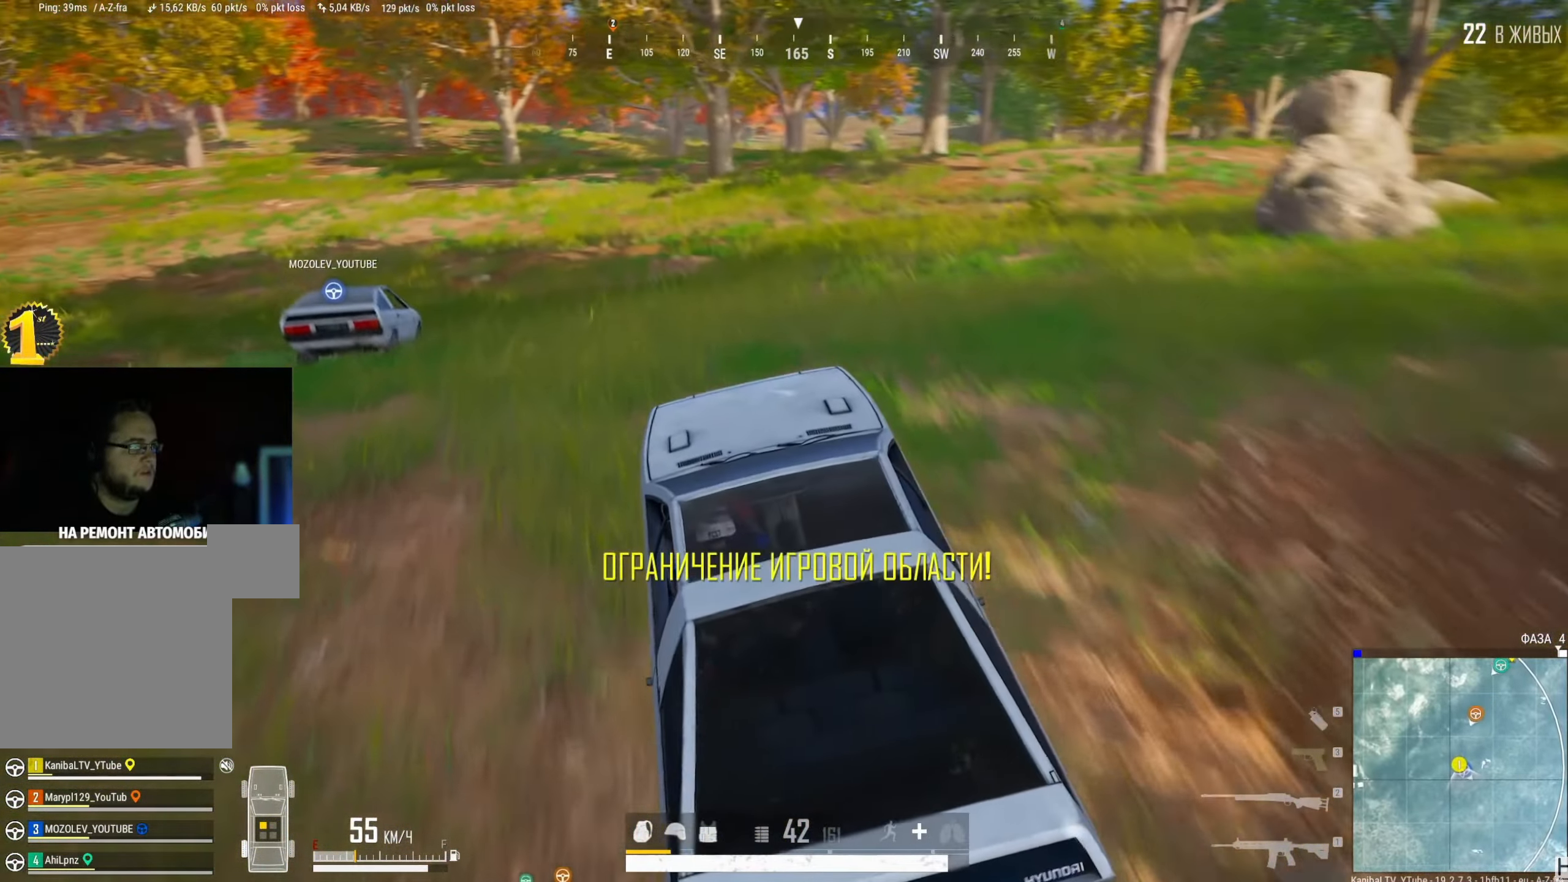
{"keys": ["shift", "w"], "mouse": [], "events": [[100, "a", "down"], [384, "a", "up"], [501, "shift", "down"]]}
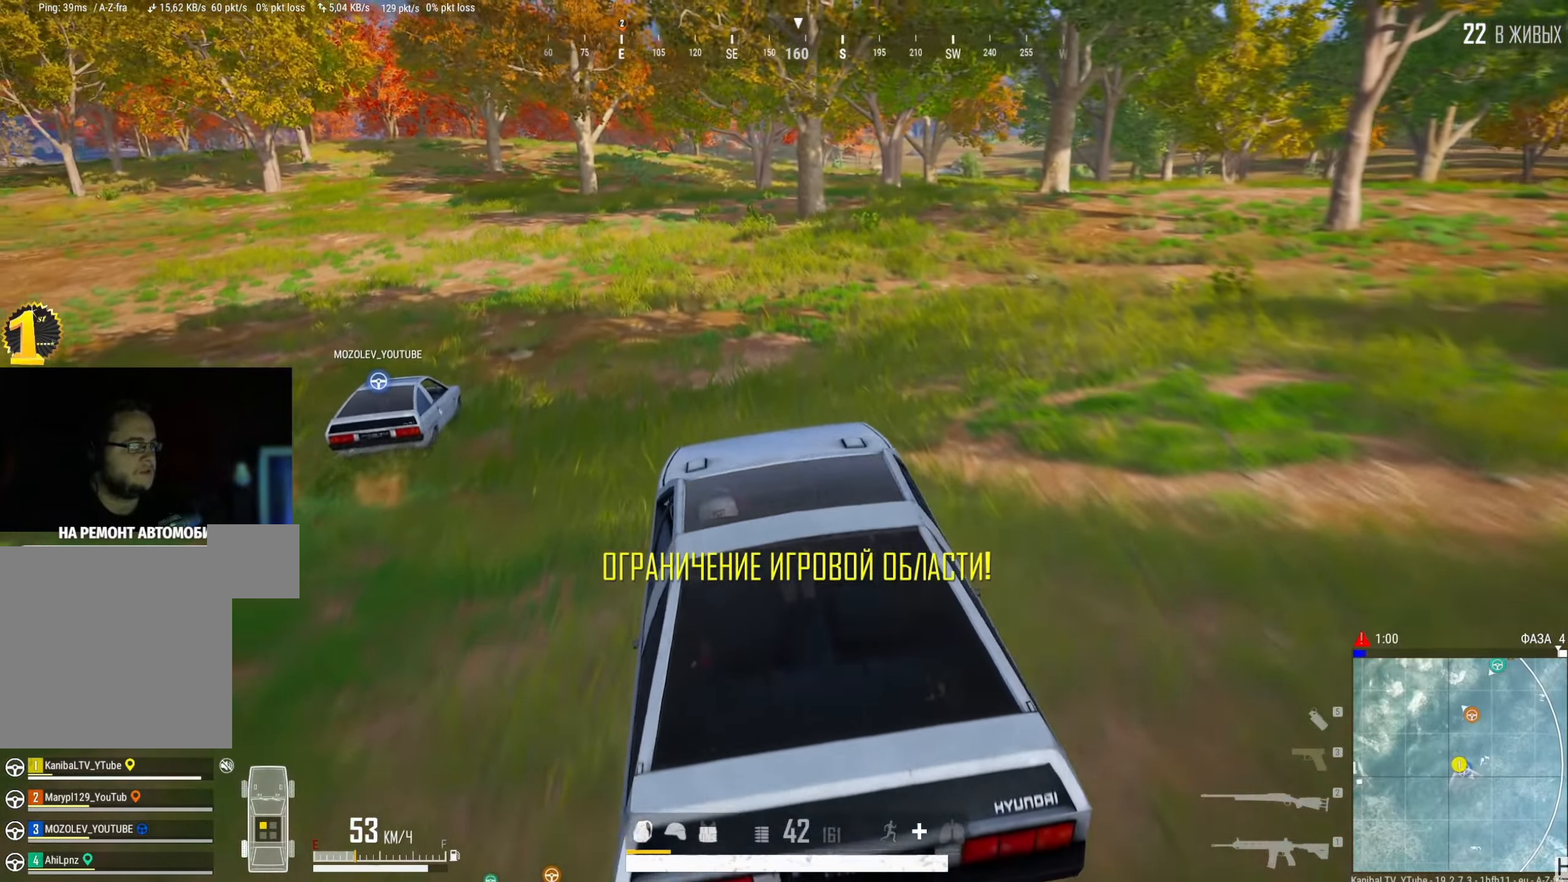
{"keys": ["shift", "w"], "mouse": [], "events": [[100, "a", "down"], [367, "a", "up"]]}
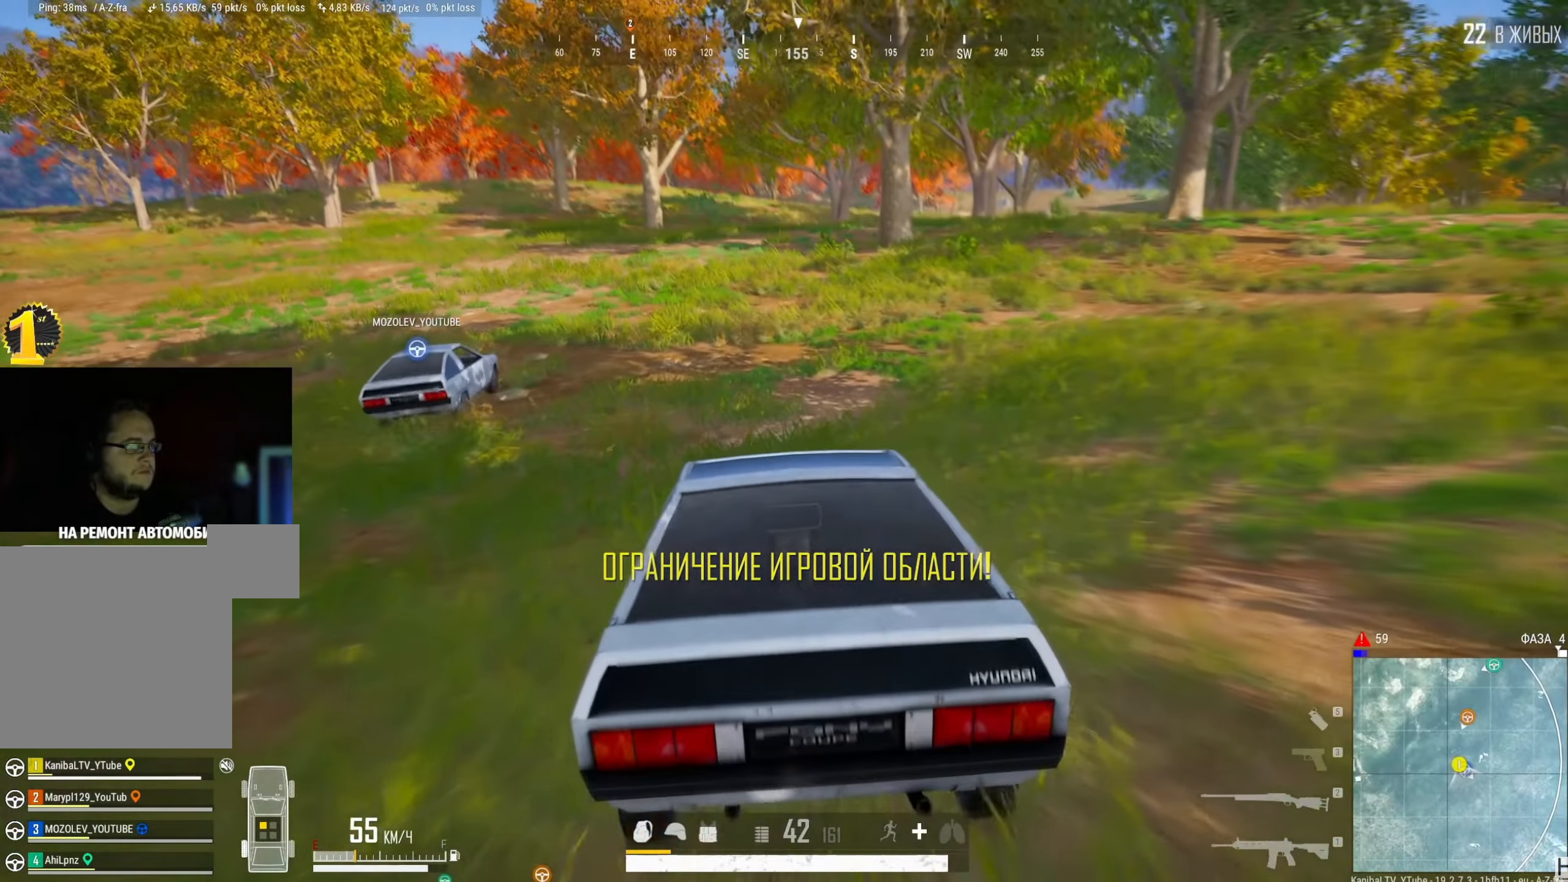
{"keys": ["a", "shift", "w"], "mouse": [], "events": [[67, "a", "down"], [250, "a", "up"], [401, "a", "down"]]}
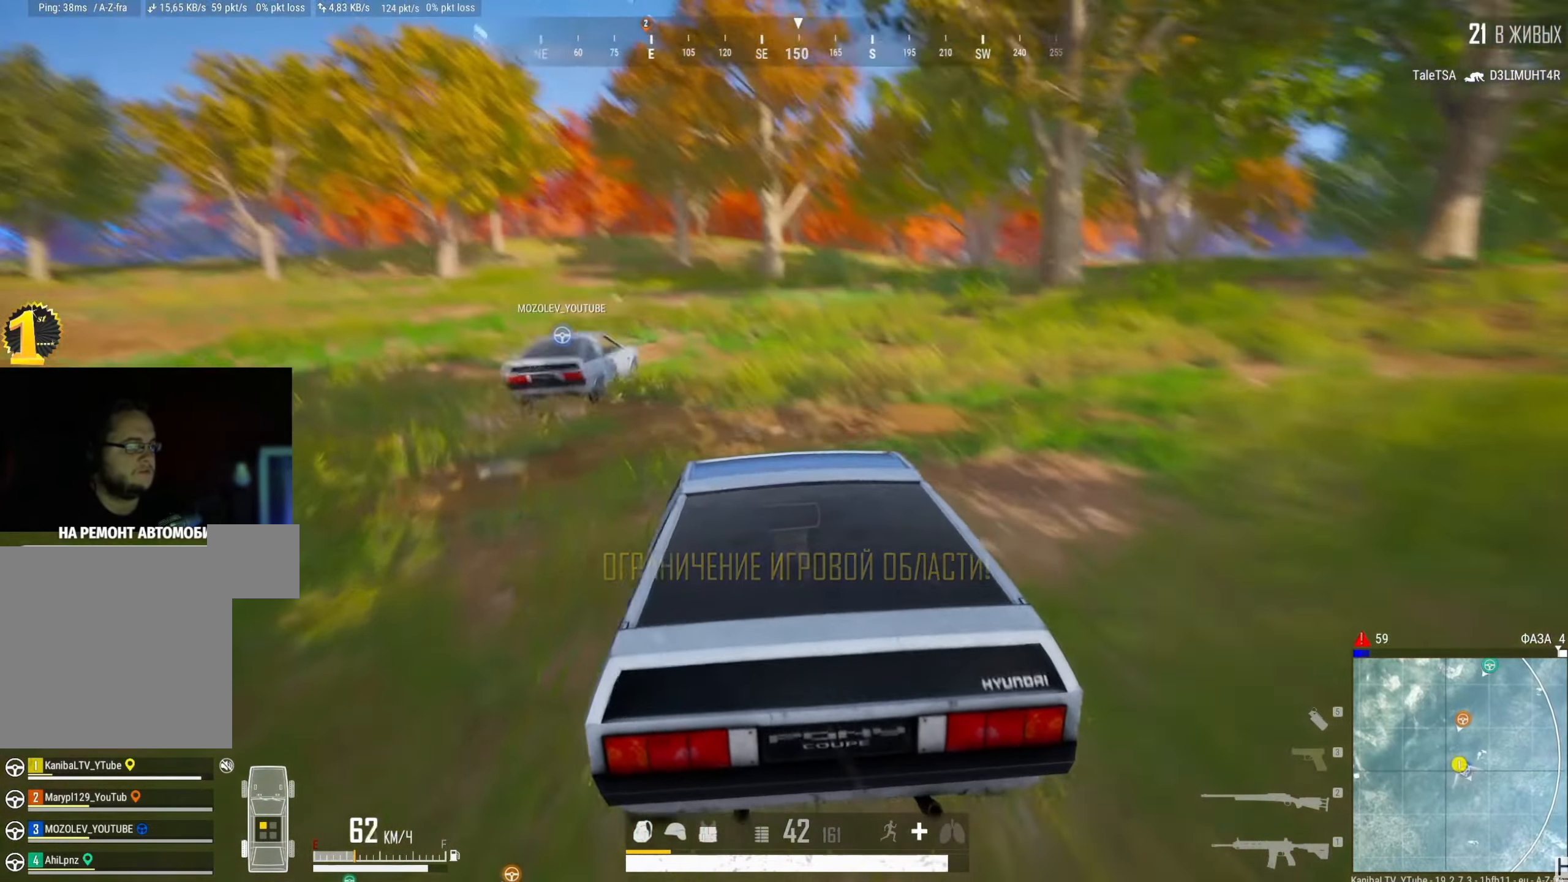
{"keys": ["shift", "w"], "mouse": [], "events": [[150, "a", "up"]]}
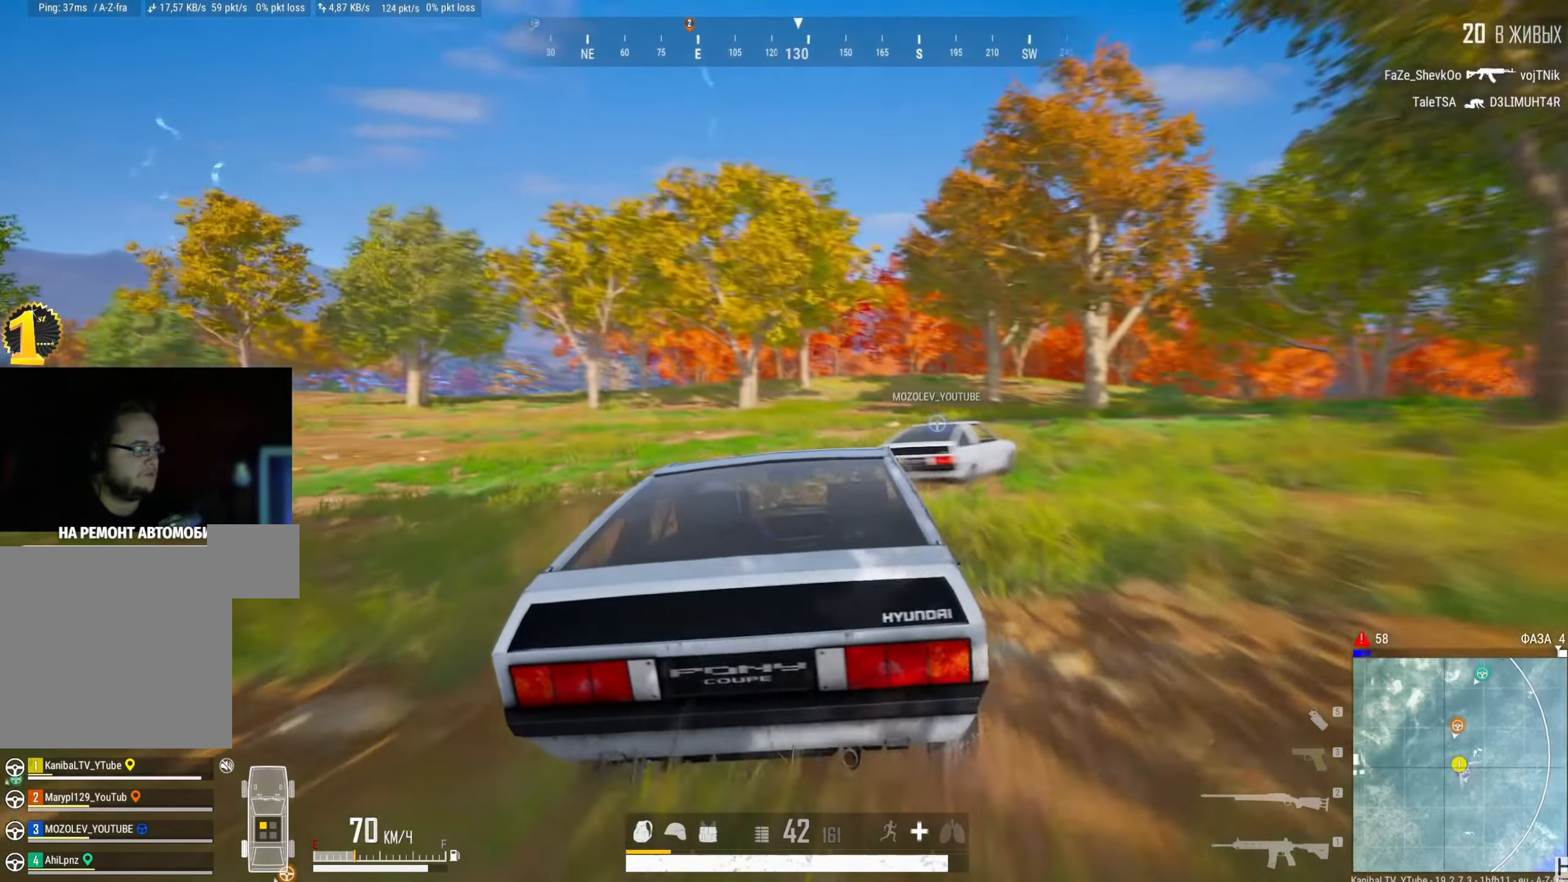
{"keys": ["shift", "w"], "mouse": [], "events": []}
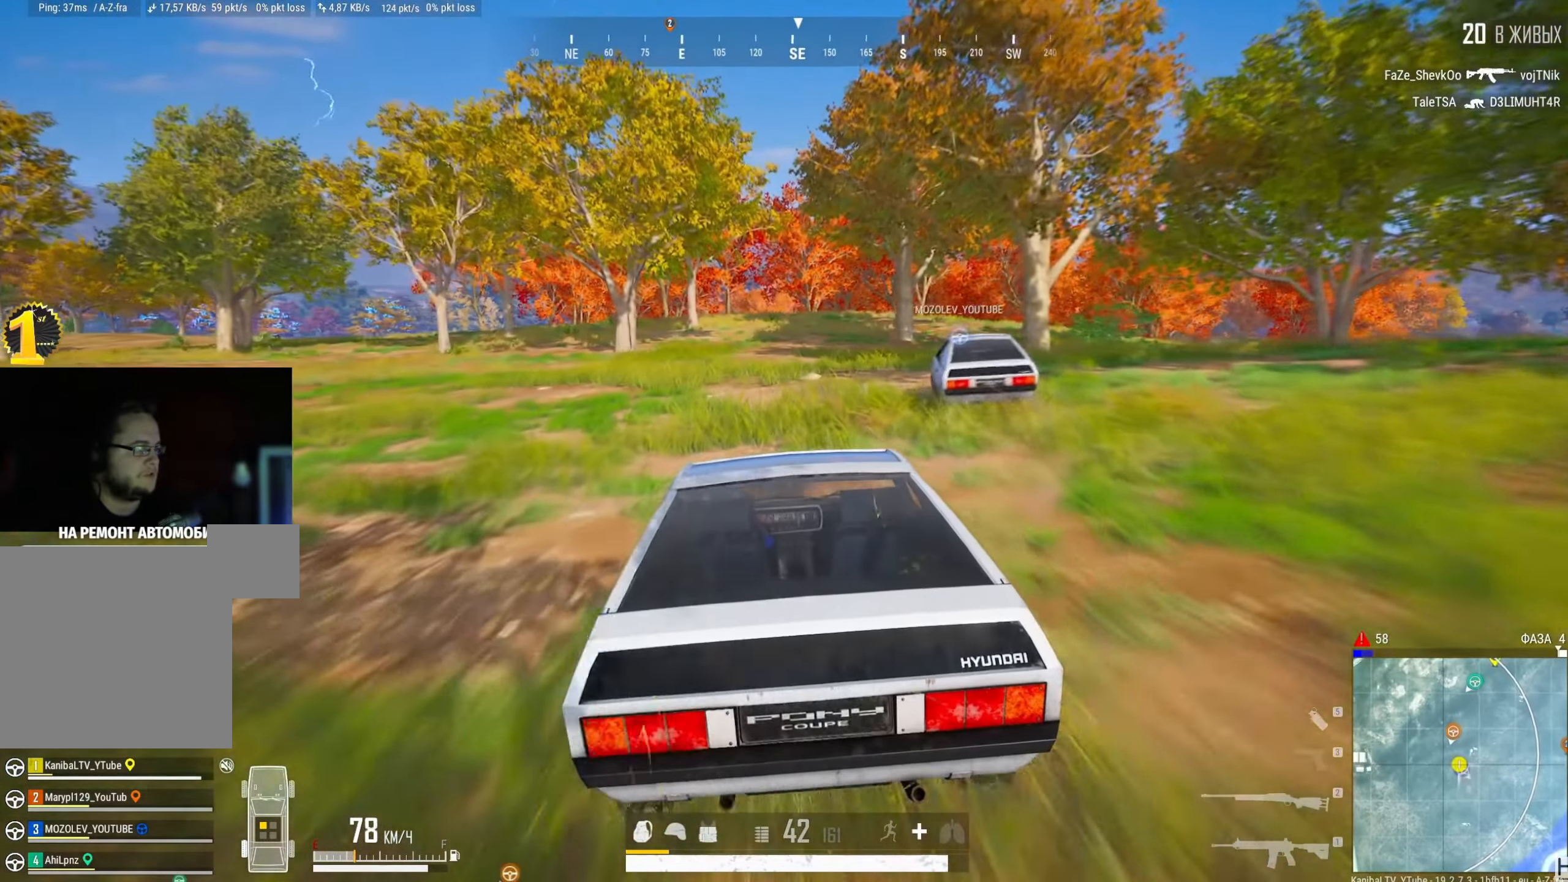
{"keys": ["a", "shift", "w"], "mouse": [], "events": [[100, "a", "down"], [317, "a", "up"], [467, "a", "down"]]}
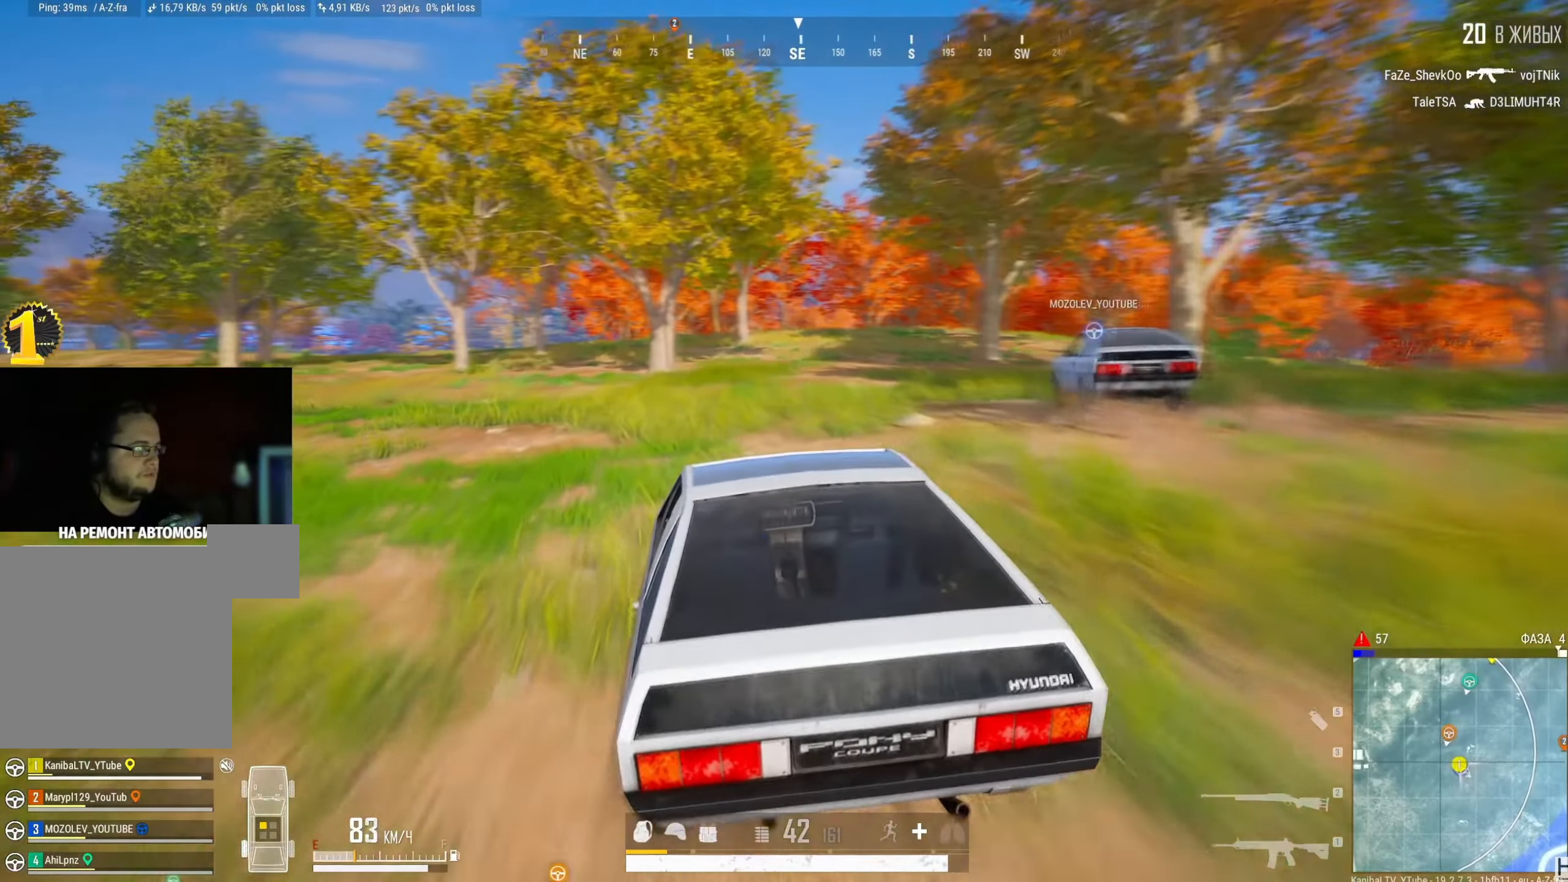
{"keys": ["shift", "w"], "mouse": [], "events": [[184, "a", "up"]]}
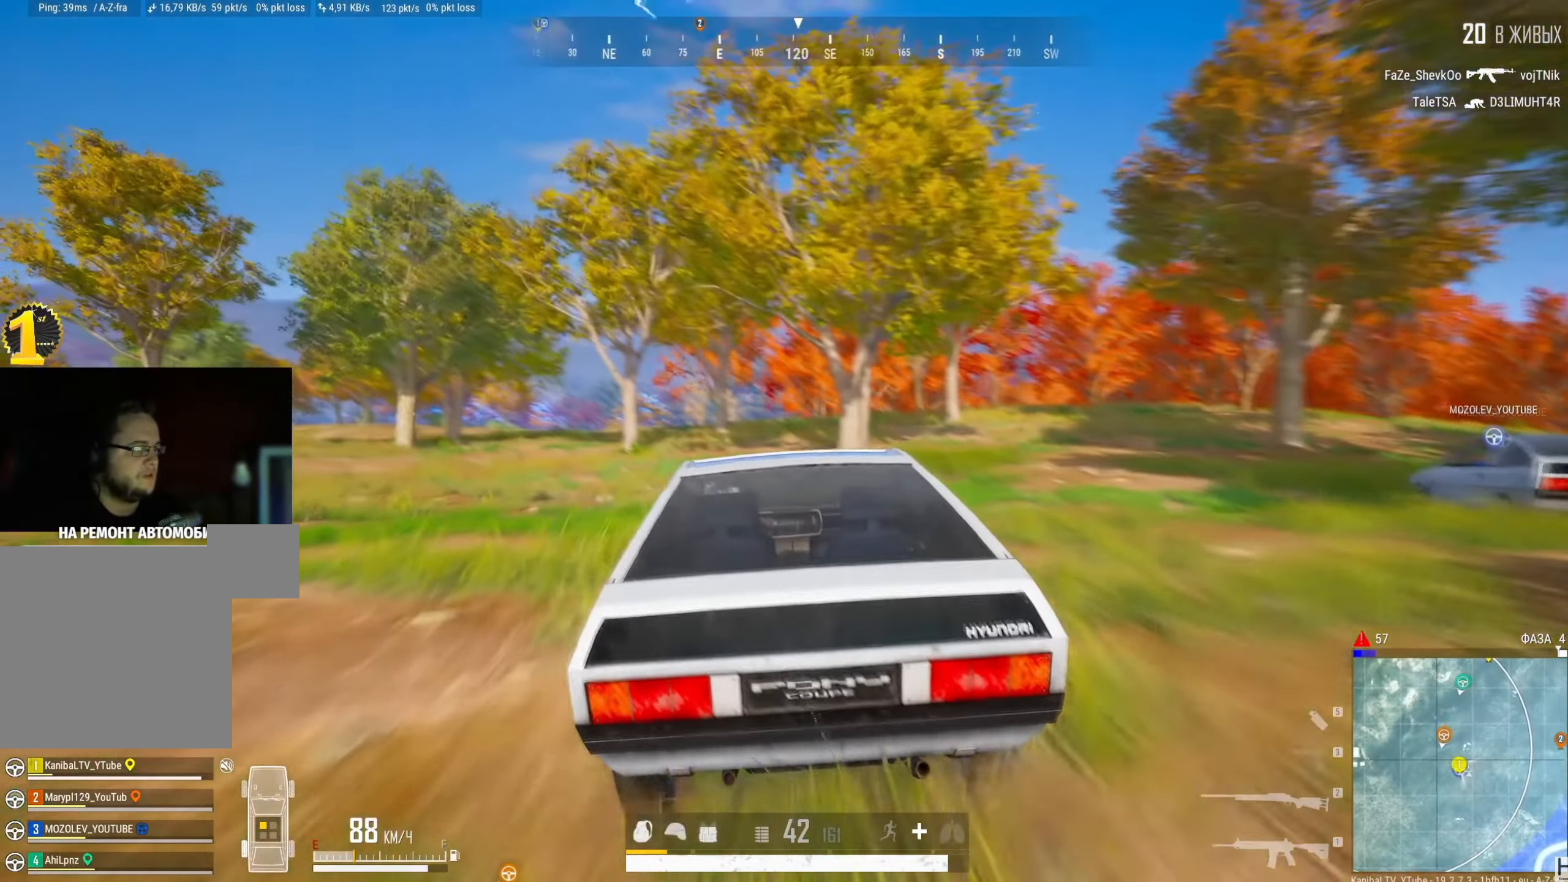
{"keys": ["shift", "w"], "mouse": [], "events": [[350, "a", "down"], [467, "a", "up"]]}
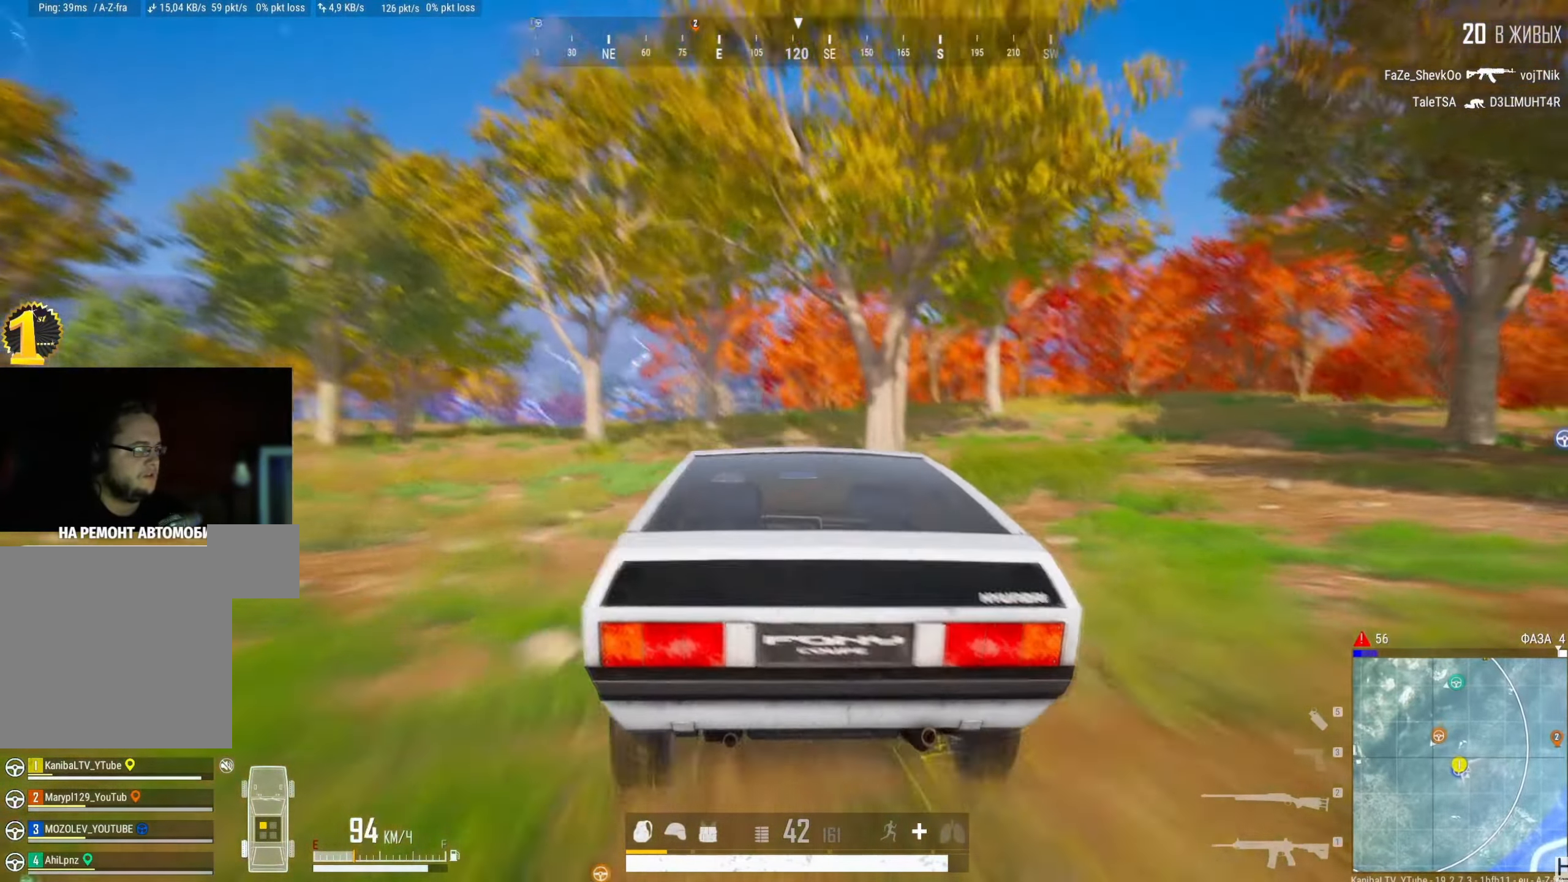
{"keys": ["shift", "w"], "mouse": [], "events": [[300, "d", "down"], [451, "d", "up"]]}
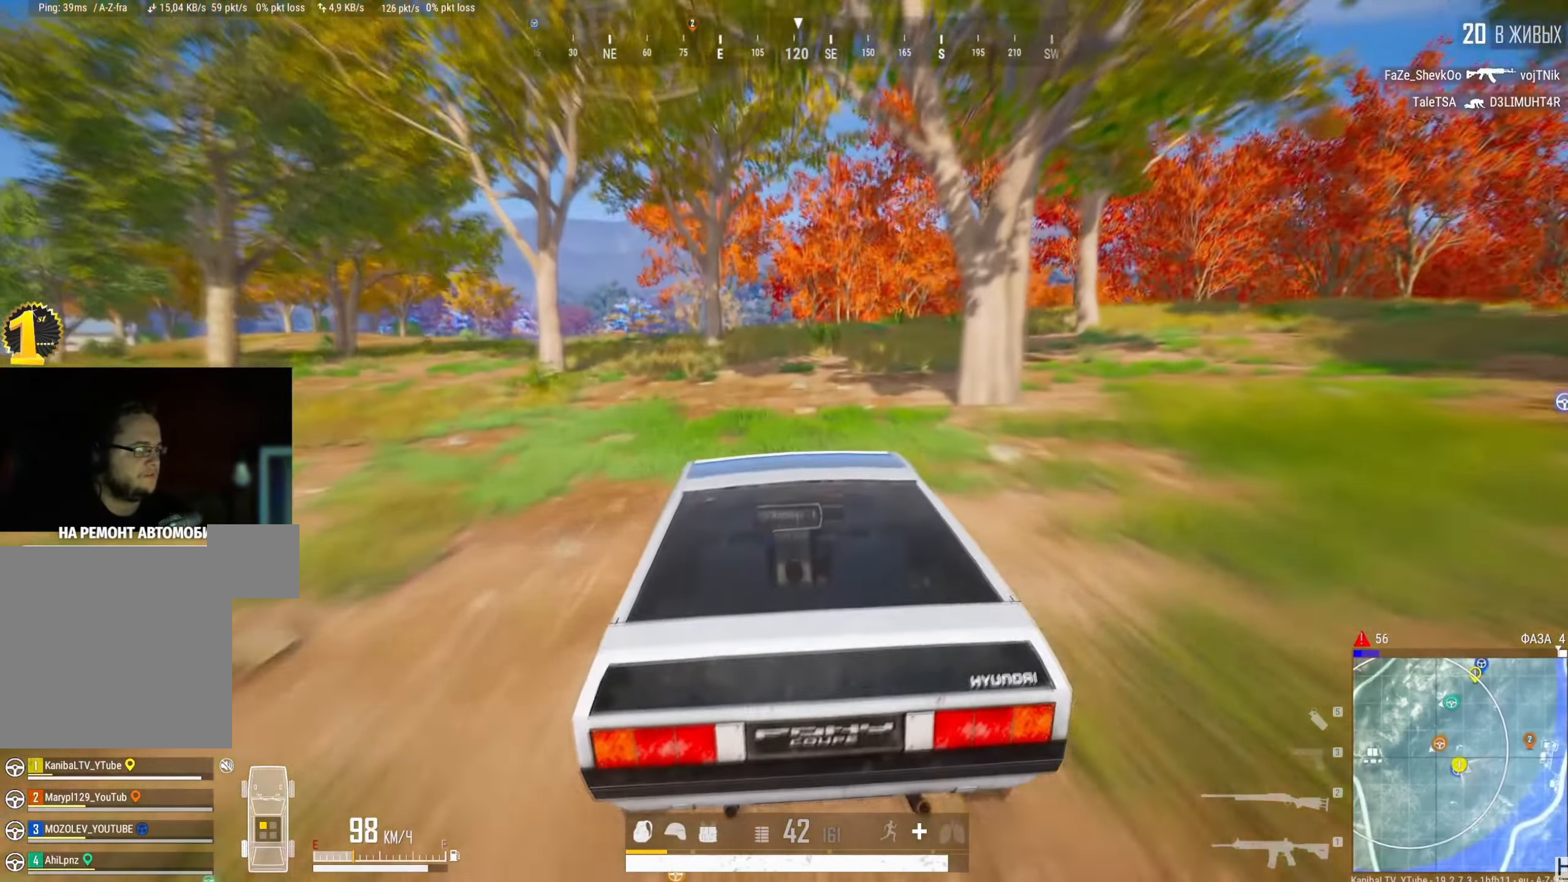
{"keys": ["w"], "mouse": [], "events": [[133, "shift", "up"], [250, "tab", "down"], [333, "tab", "up"], [383, "d", "down"], [500, "d", "up"]]}
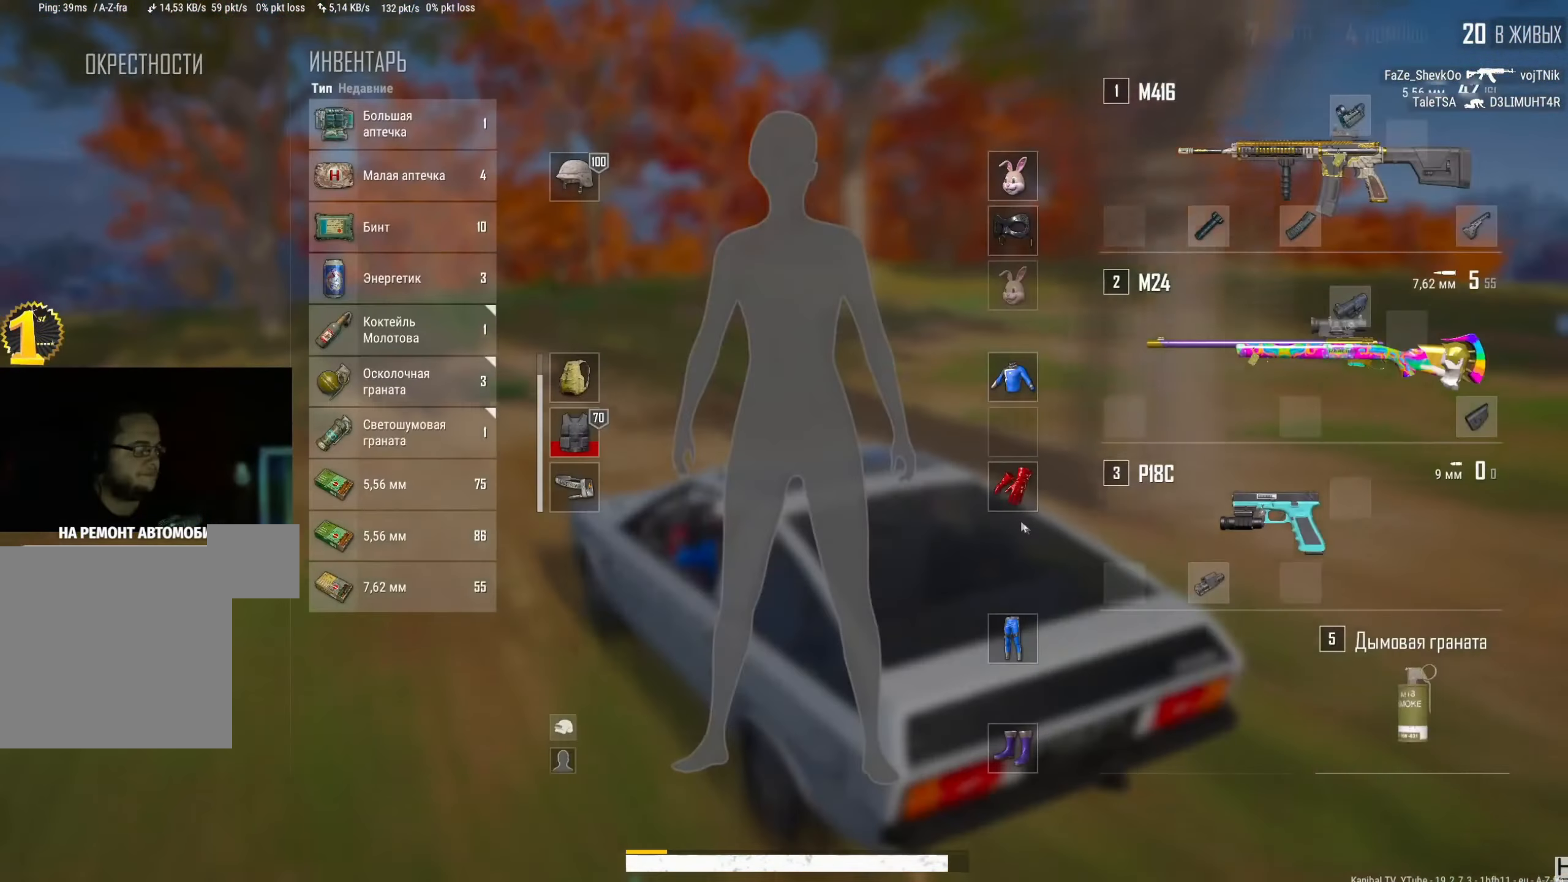
{"keys": ["w"], "mouse": ["left"], "events": [[317, "mouse_left", "down"]]}
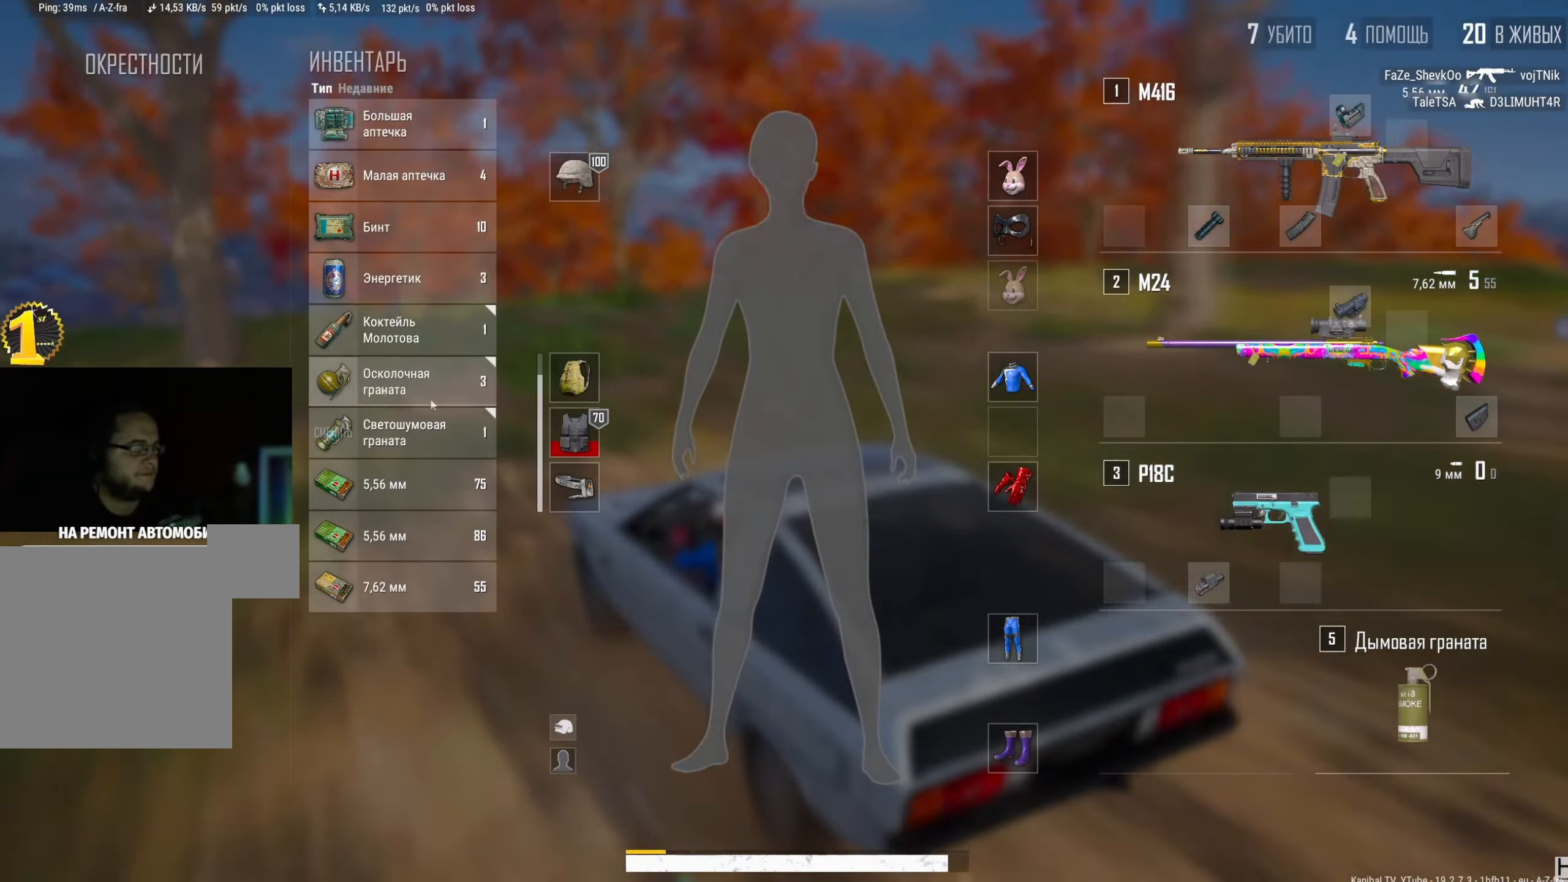
{"keys": ["w"], "mouse": [], "events": [[500, "mouse_left", "up"]]}
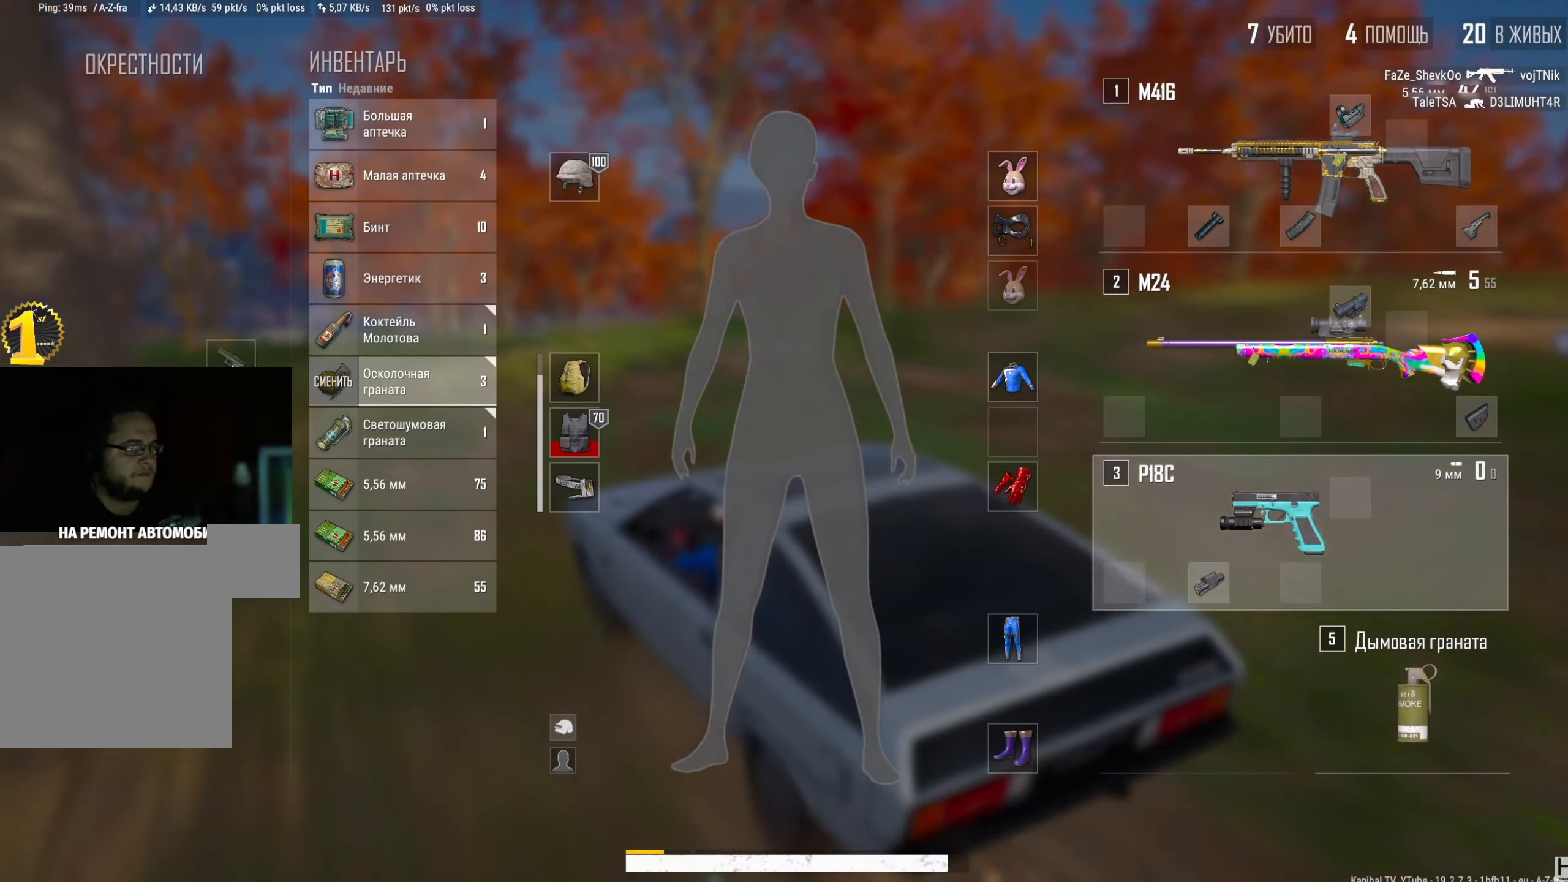
{"keys": ["w"], "mouse": [], "events": [[101, "tab", "down"], [184, "tab", "up"]]}
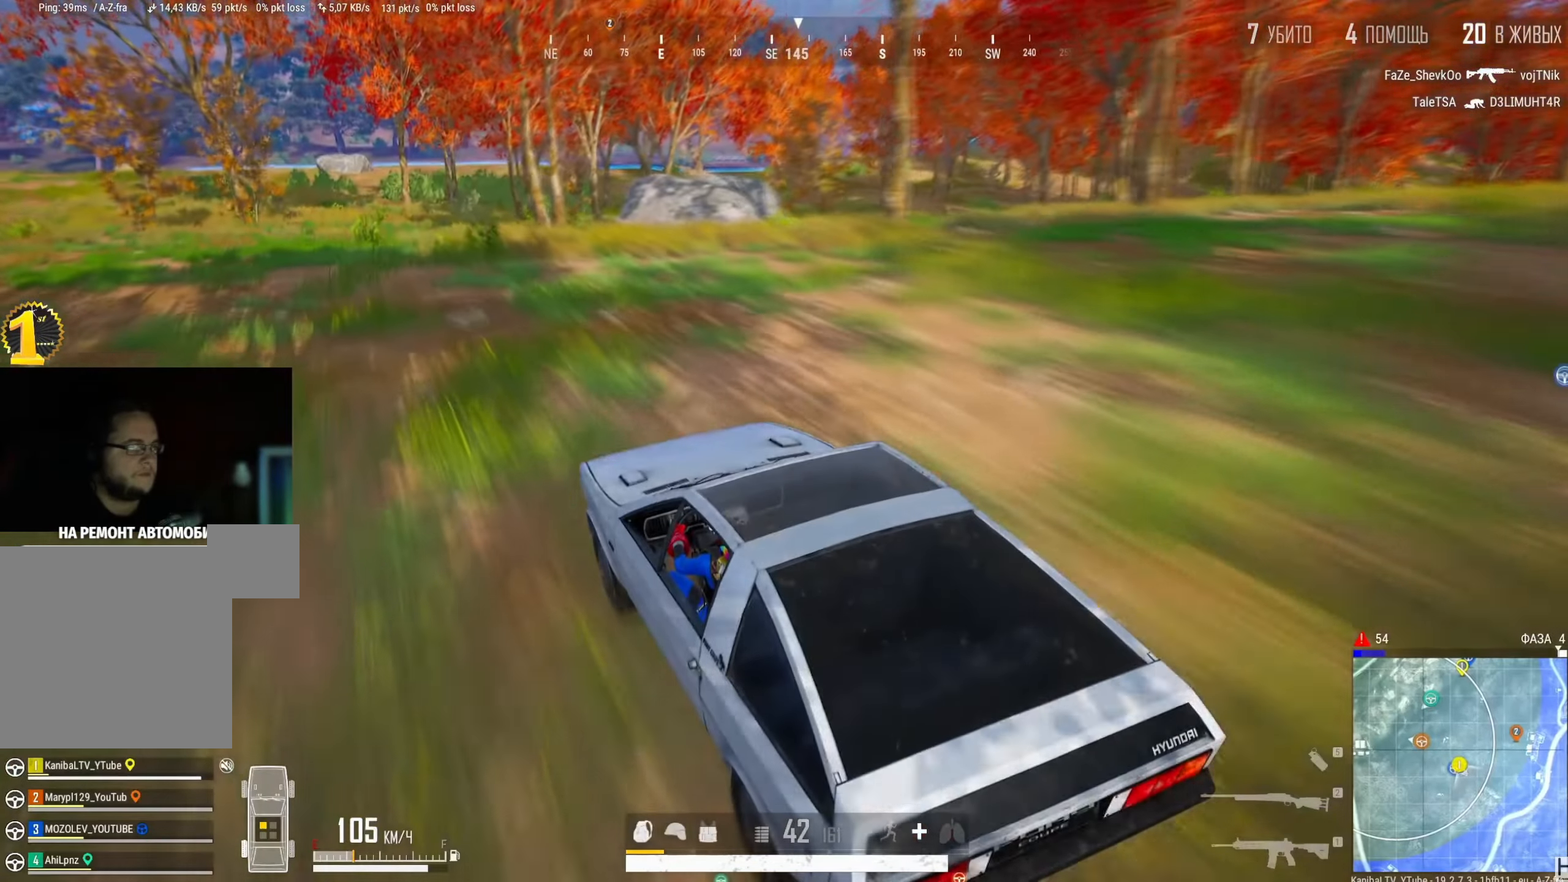
{"keys": ["a", "w"], "mouse": [], "events": [[284, "w", "up"], [417, "a", "down"], [434, "w", "down"]]}
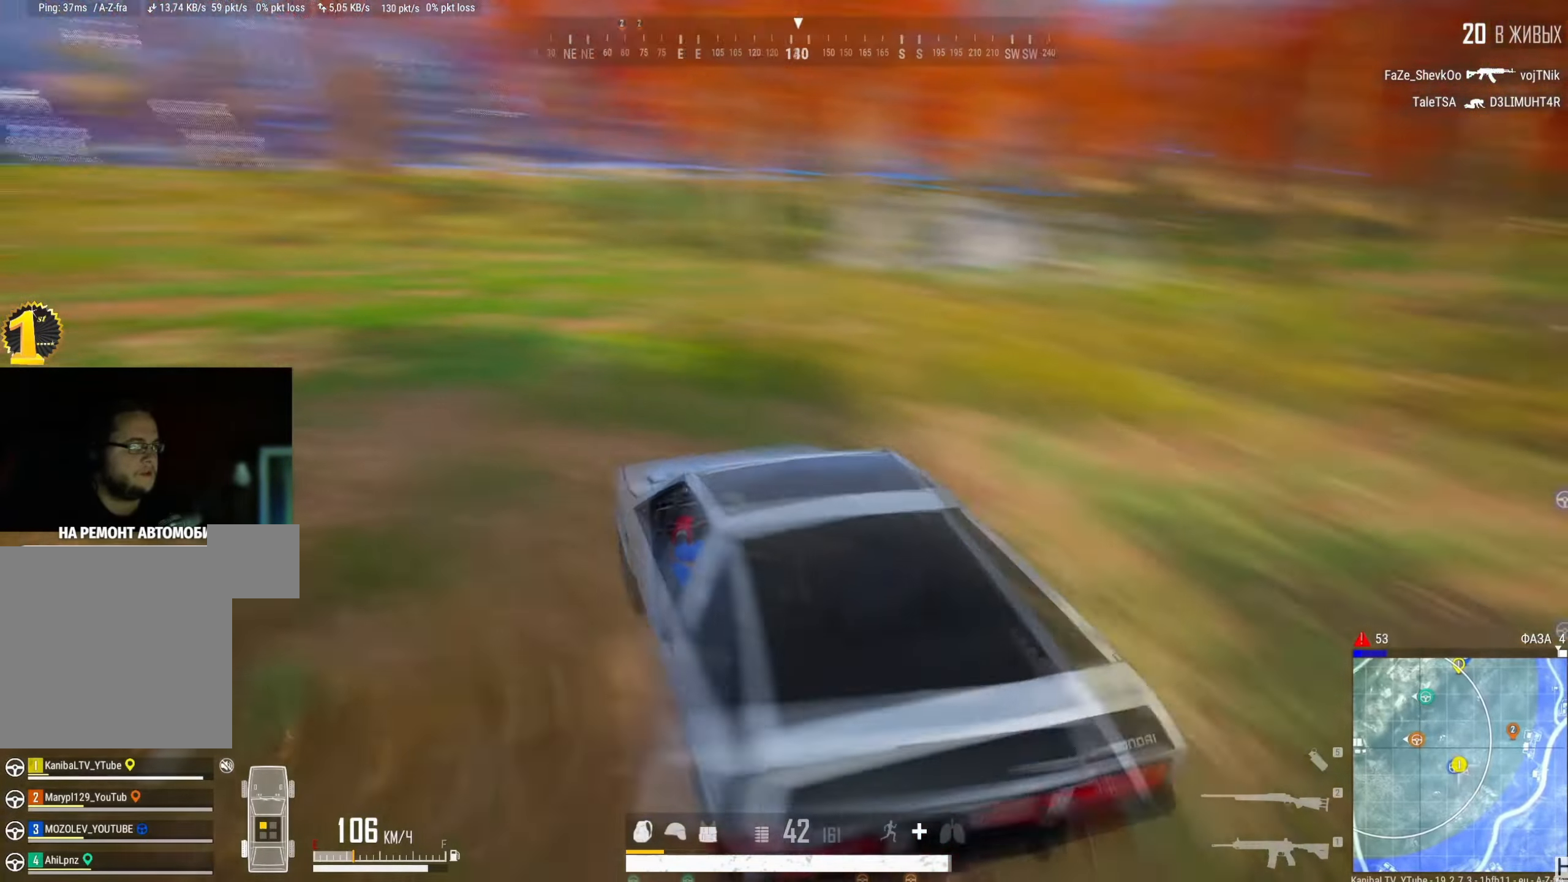
{"keys": ["a", "w"], "mouse": [], "events": [[101, "w", "up"], [418, "w", "down"]]}
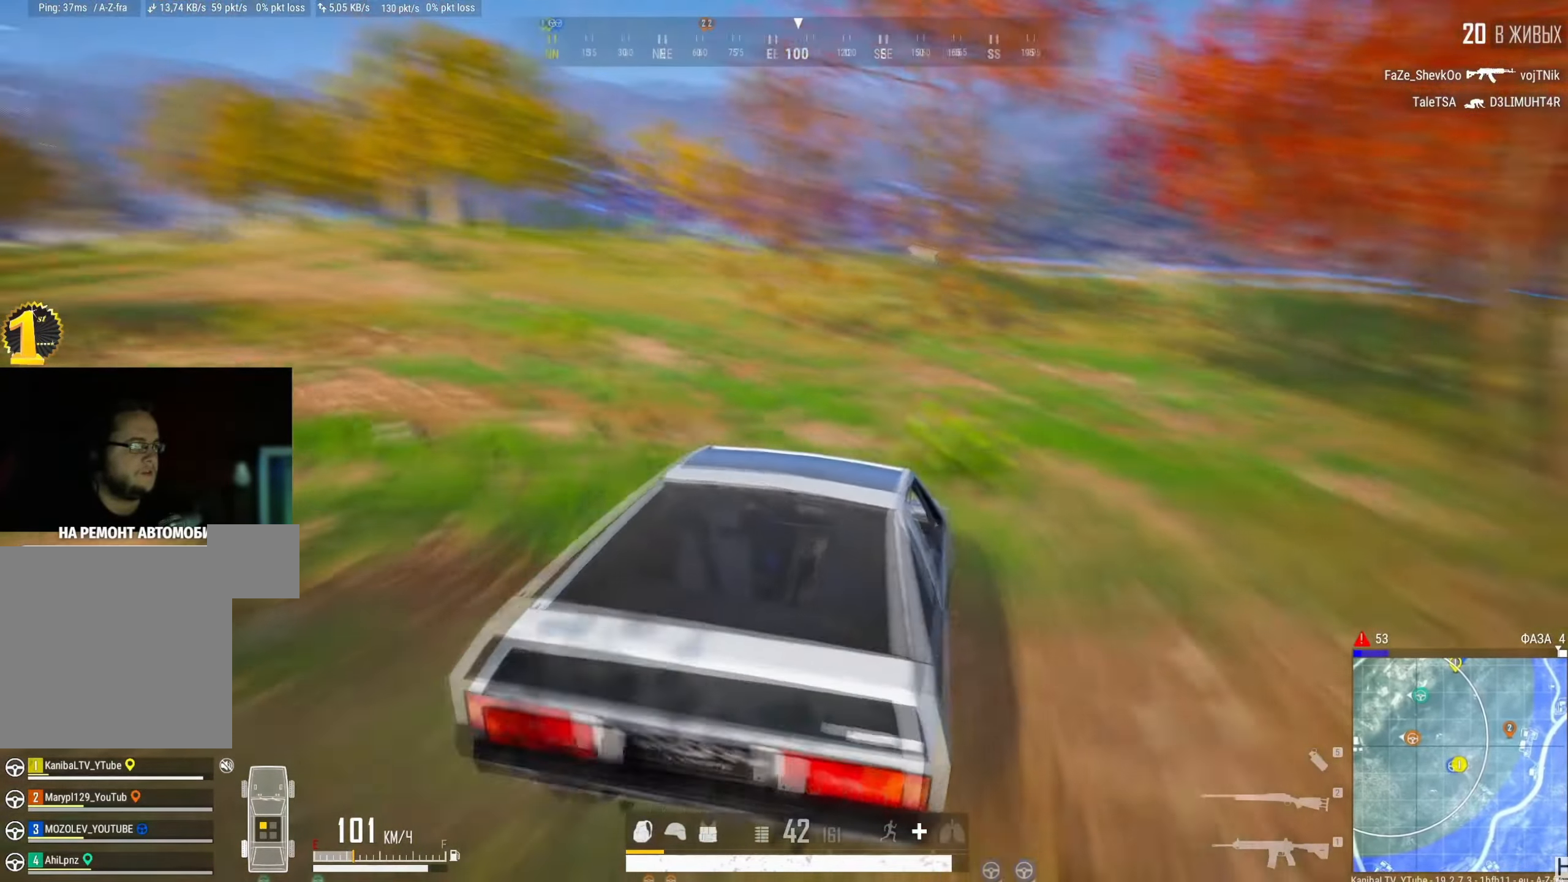
{"keys": ["a", "shift", "w"], "mouse": [], "events": [[50, "shift", "down"]]}
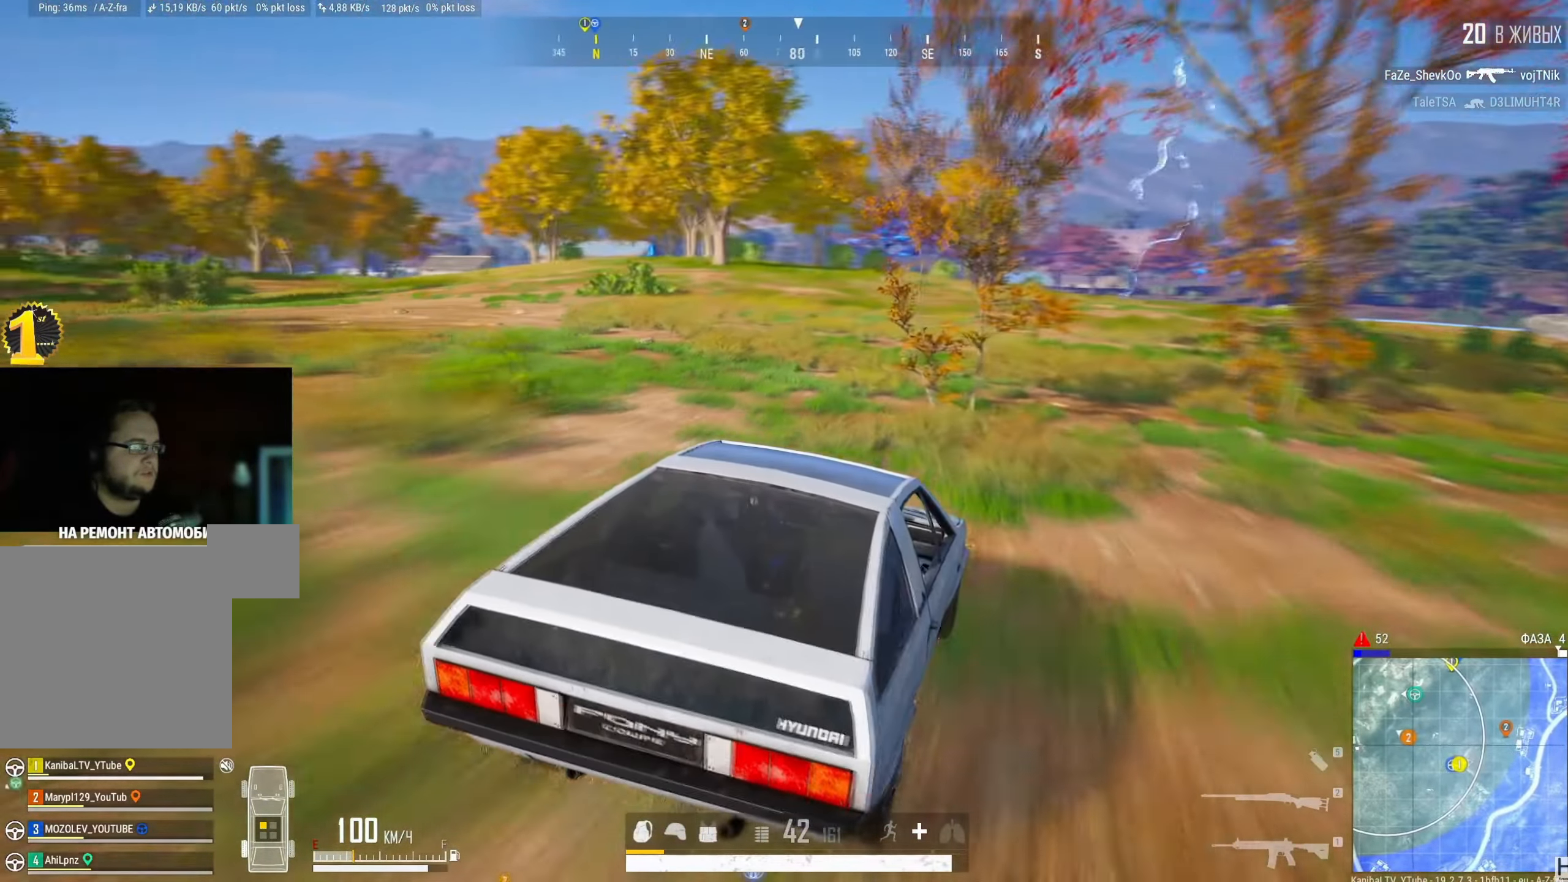
{"keys": ["shift", "w"], "mouse": [], "events": [[451, "a", "up"]]}
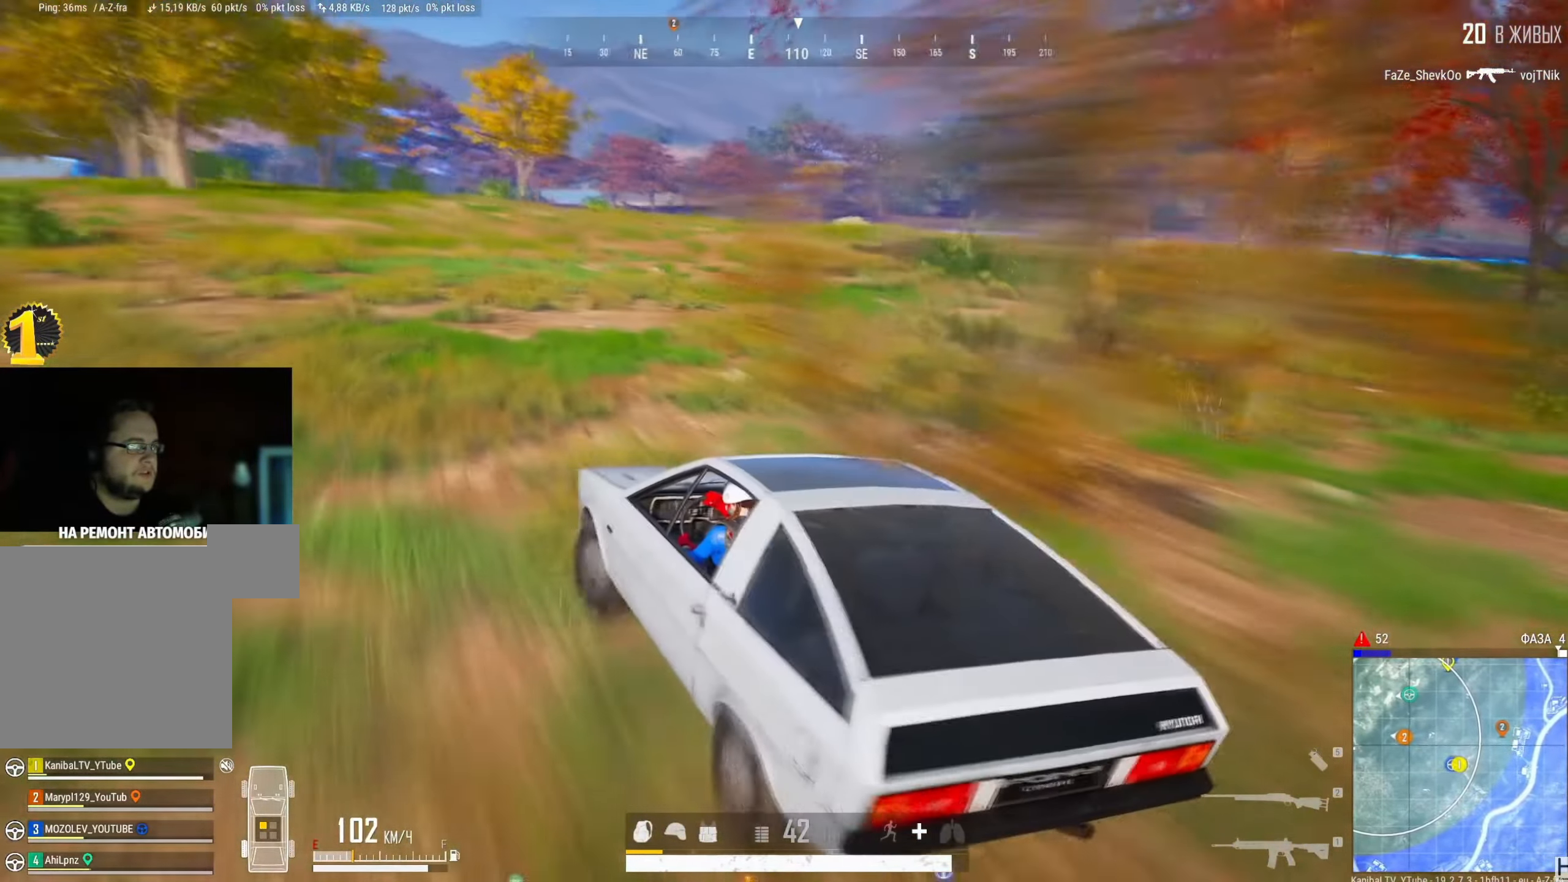
{"keys": ["a", "shift", "w"], "mouse": [], "events": [[350, "a", "down"]]}
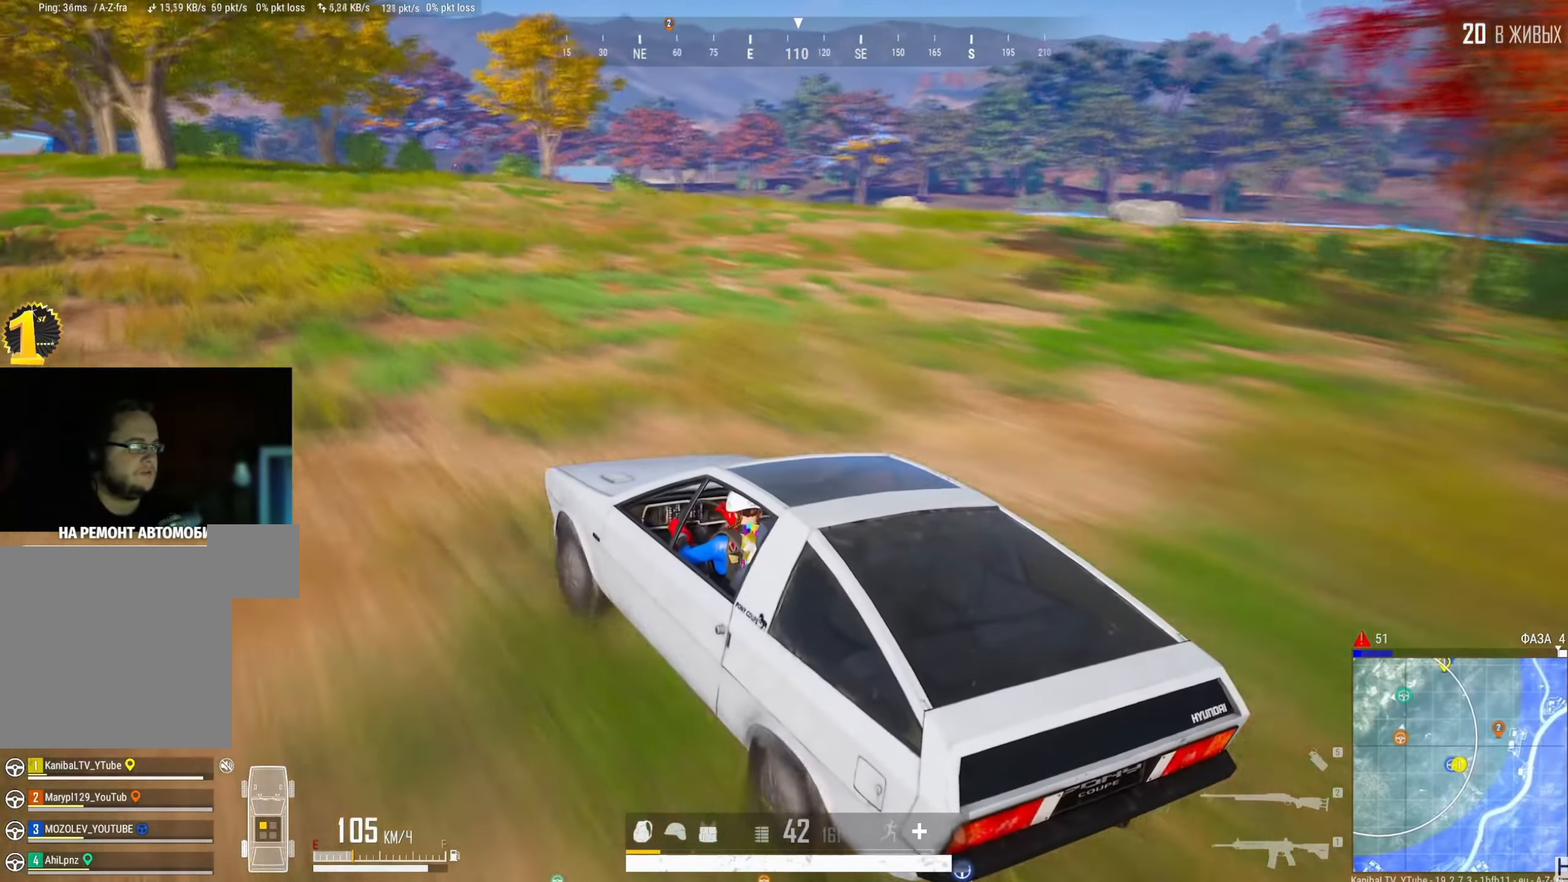
{"keys": ["a", "shift", "w"], "mouse": [], "events": [[184, "a", "up"], [301, "a", "down"]]}
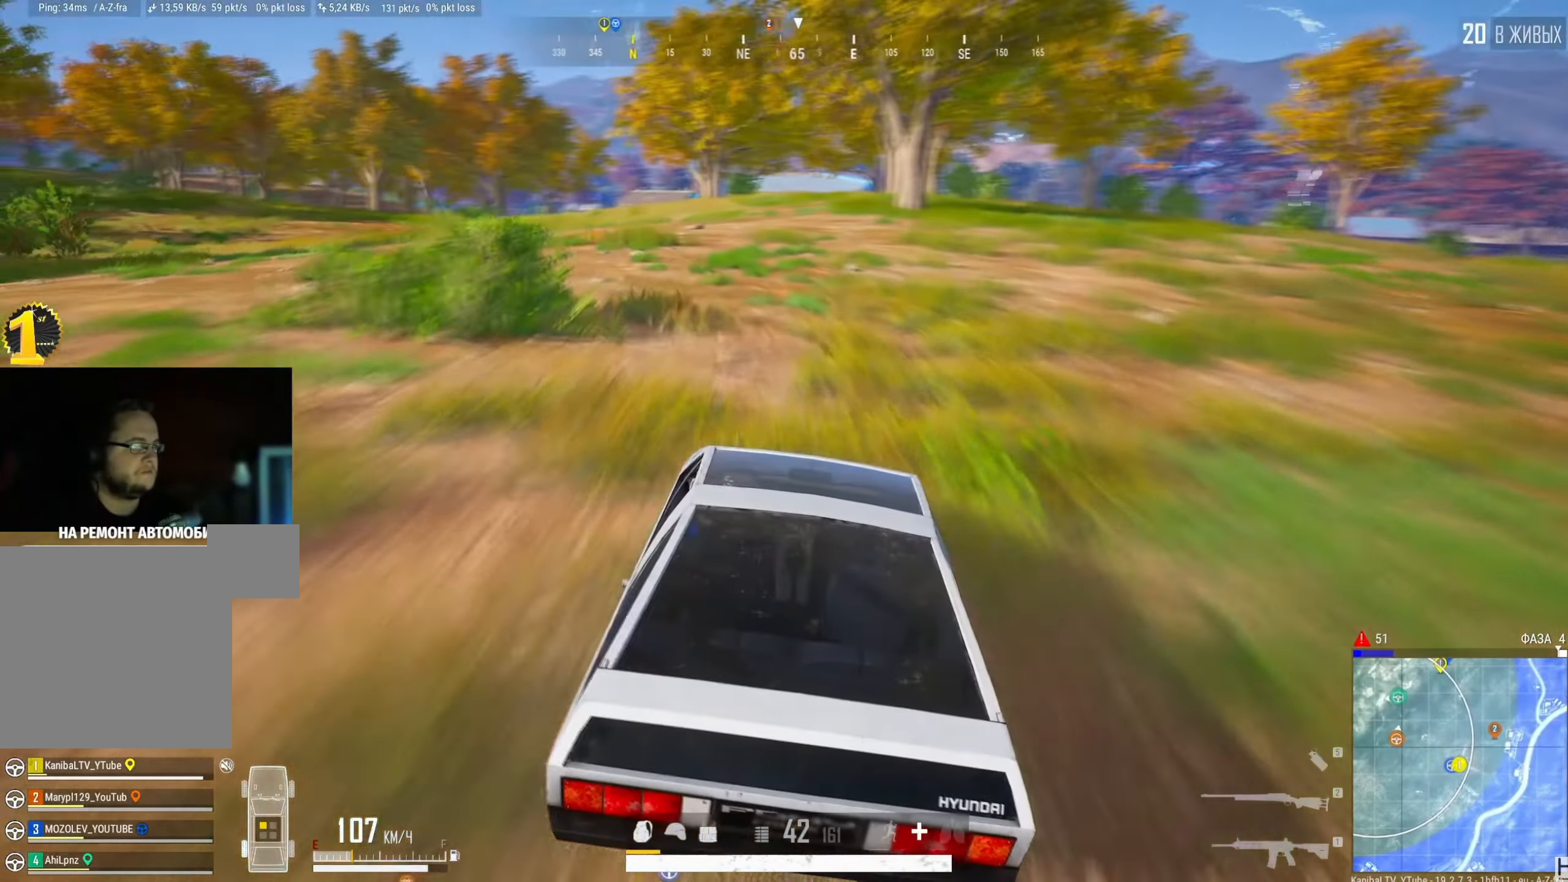
{"keys": ["a", "shift", "w"], "mouse": [], "events": [[83, "a", "up"], [317, "a", "down"]]}
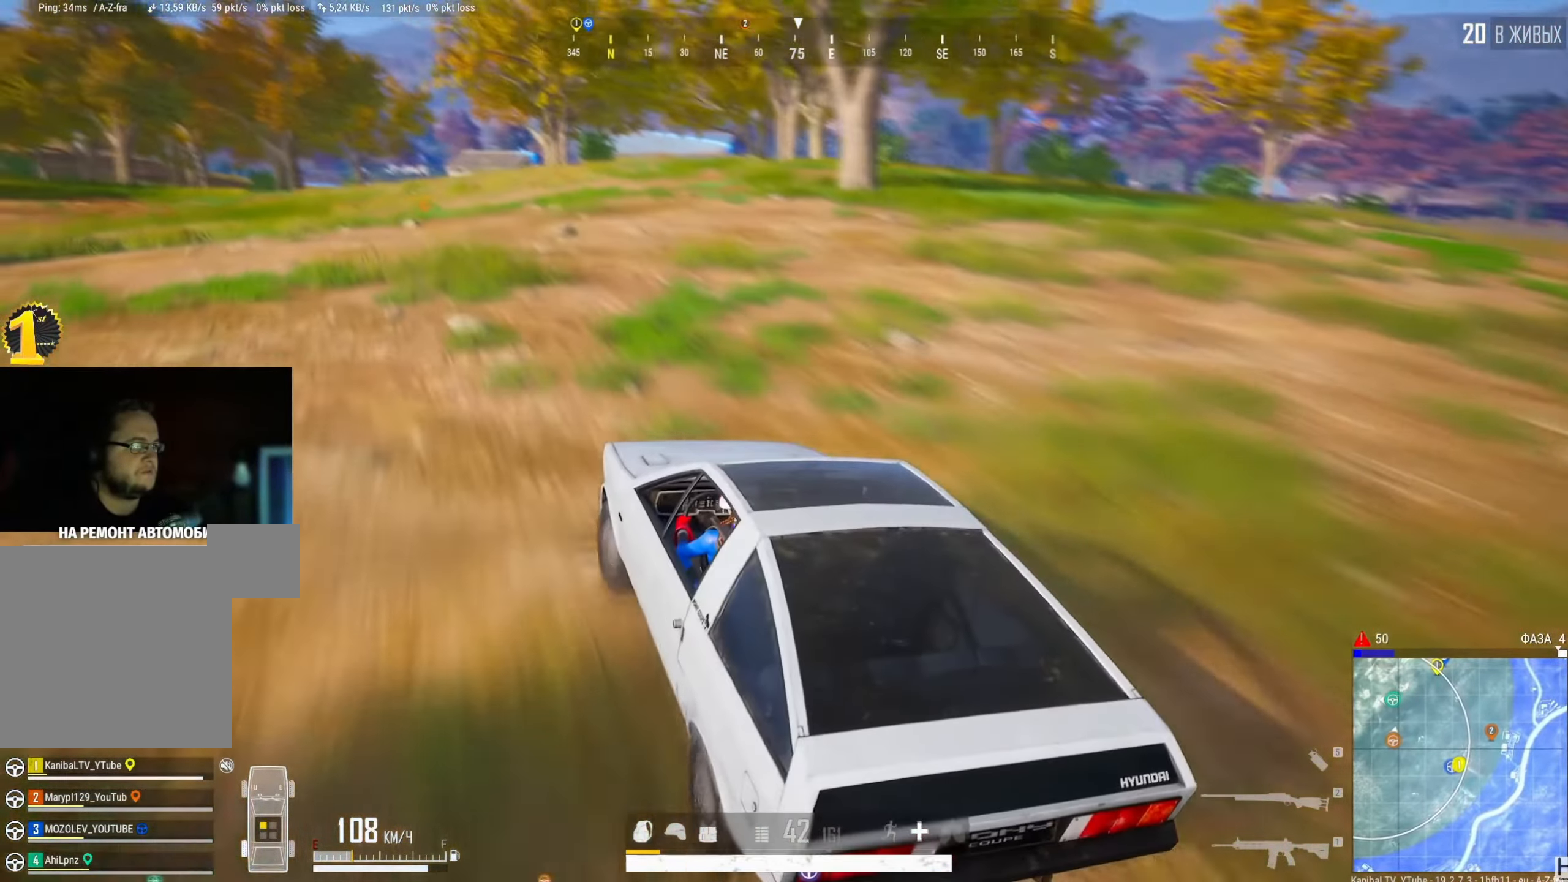
{"keys": ["shift", "w"], "mouse": [], "events": [[267, "a", "up"]]}
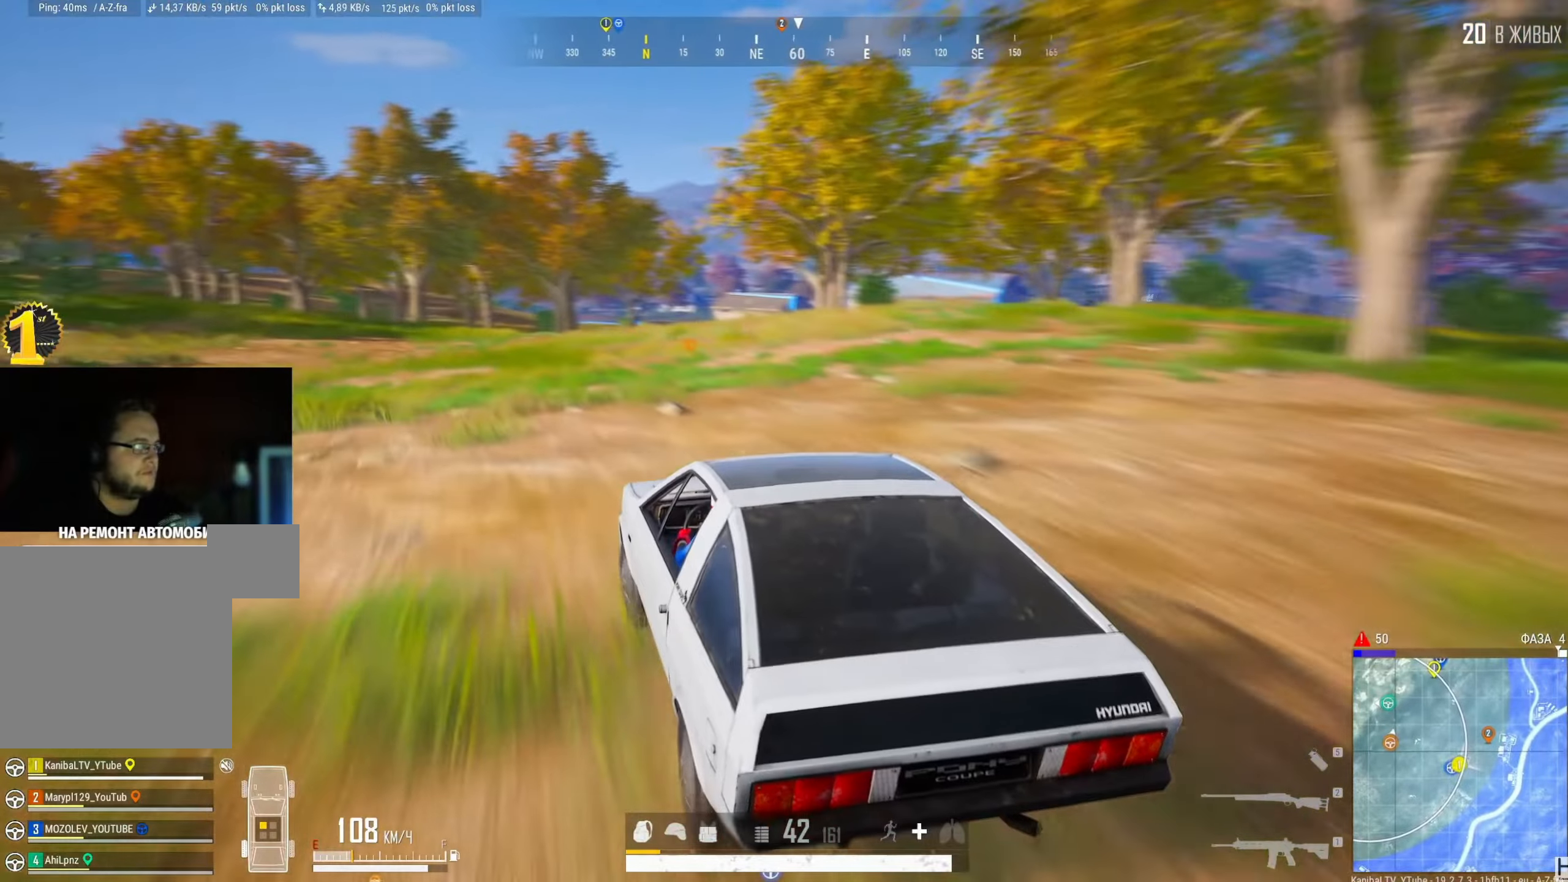
{"keys": ["d", "shift", "w"], "mouse": [], "events": [[401, "d", "down"]]}
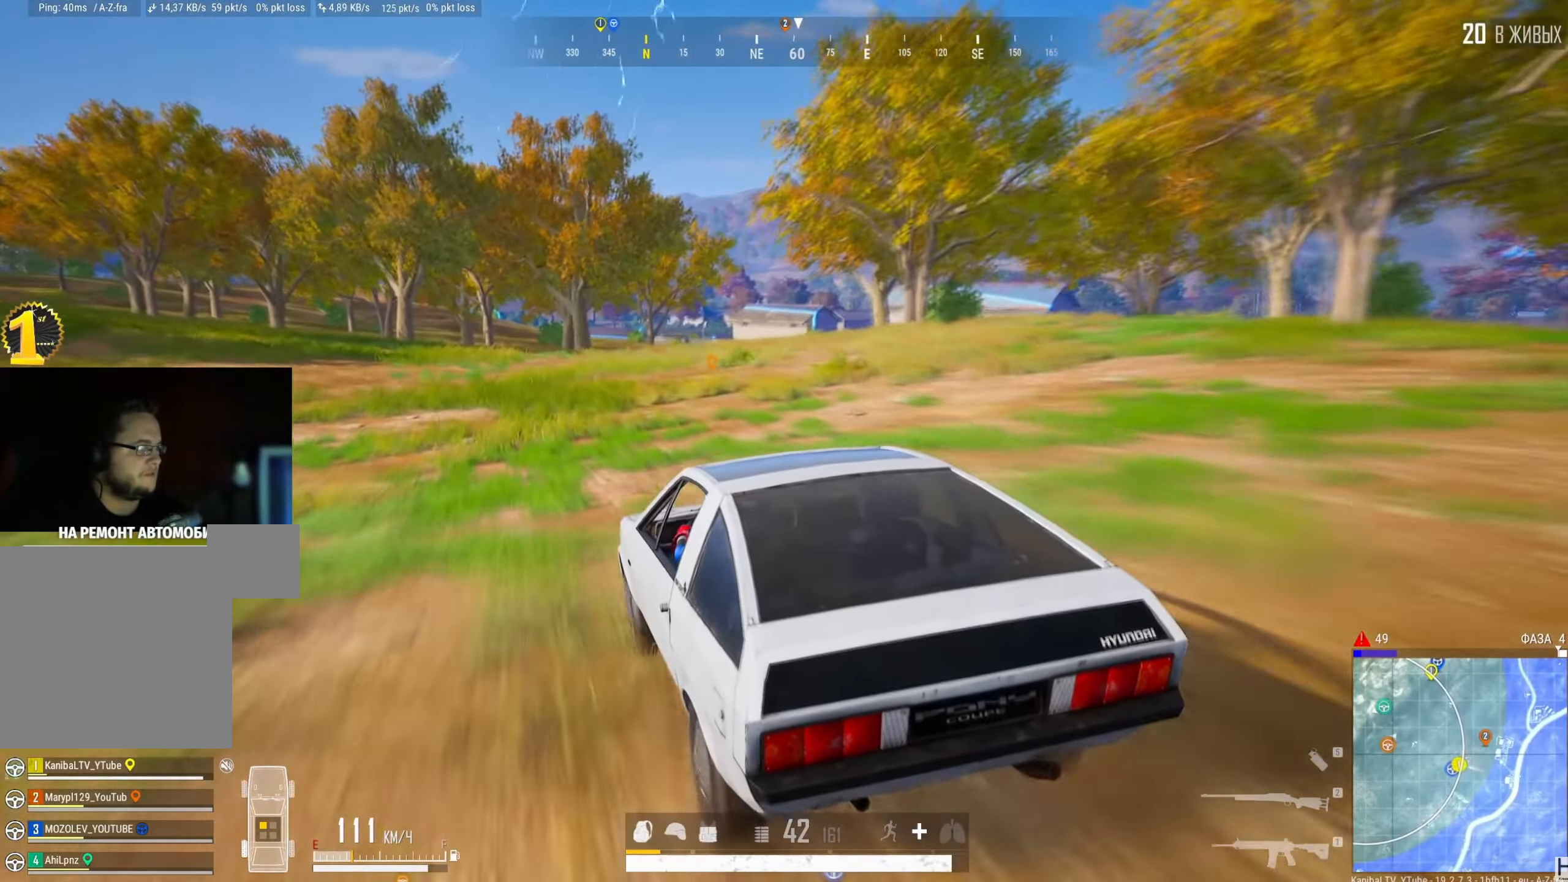
{"keys": ["shift", "w"], "mouse": [], "events": [[33, "d", "up"], [367, "d", "down"], [467, "d", "up"]]}
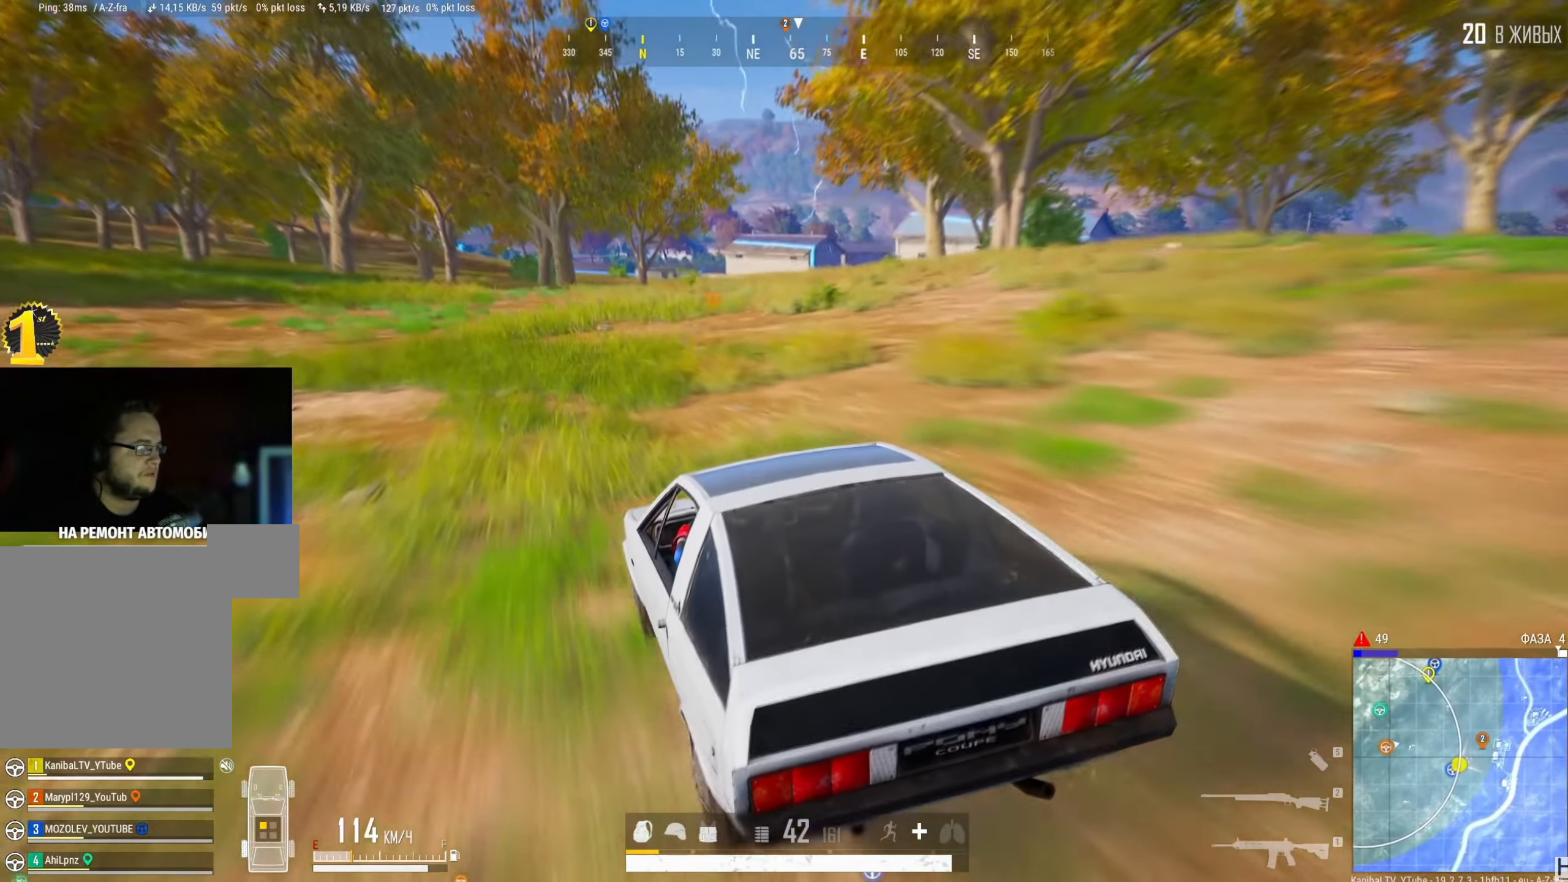
{"keys": ["a", "shift", "w"], "mouse": [], "events": [[50, "a", "down"], [266, "a", "up"], [483, "a", "down"]]}
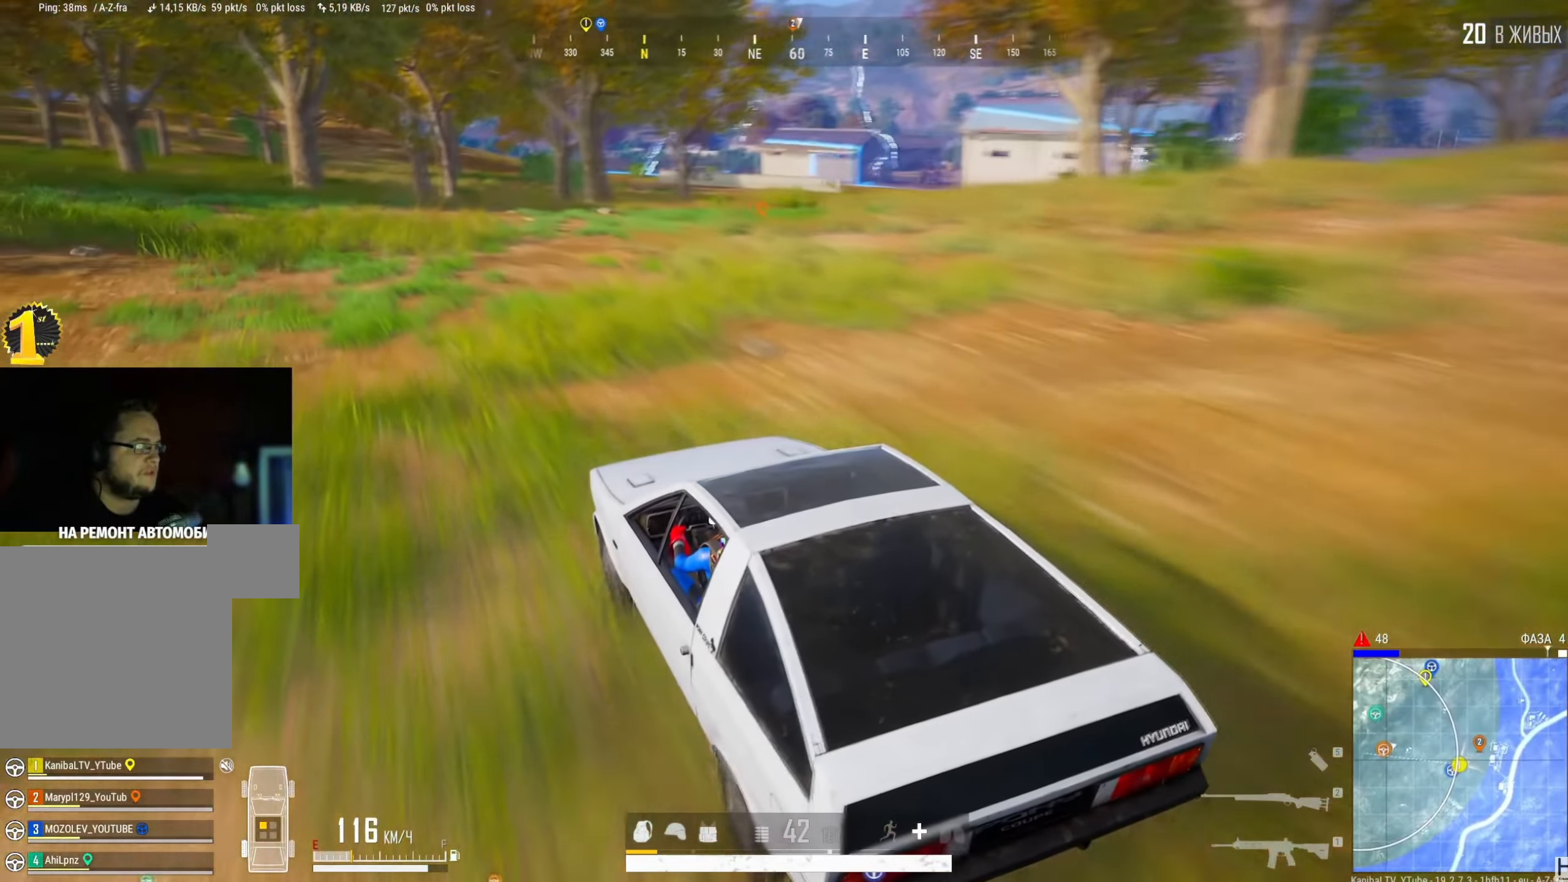
{"keys": ["d"], "mouse": [], "events": [[100, "a", "up"], [384, "d", "down"], [501, "shift", "up"], [501, "w", "up"]]}